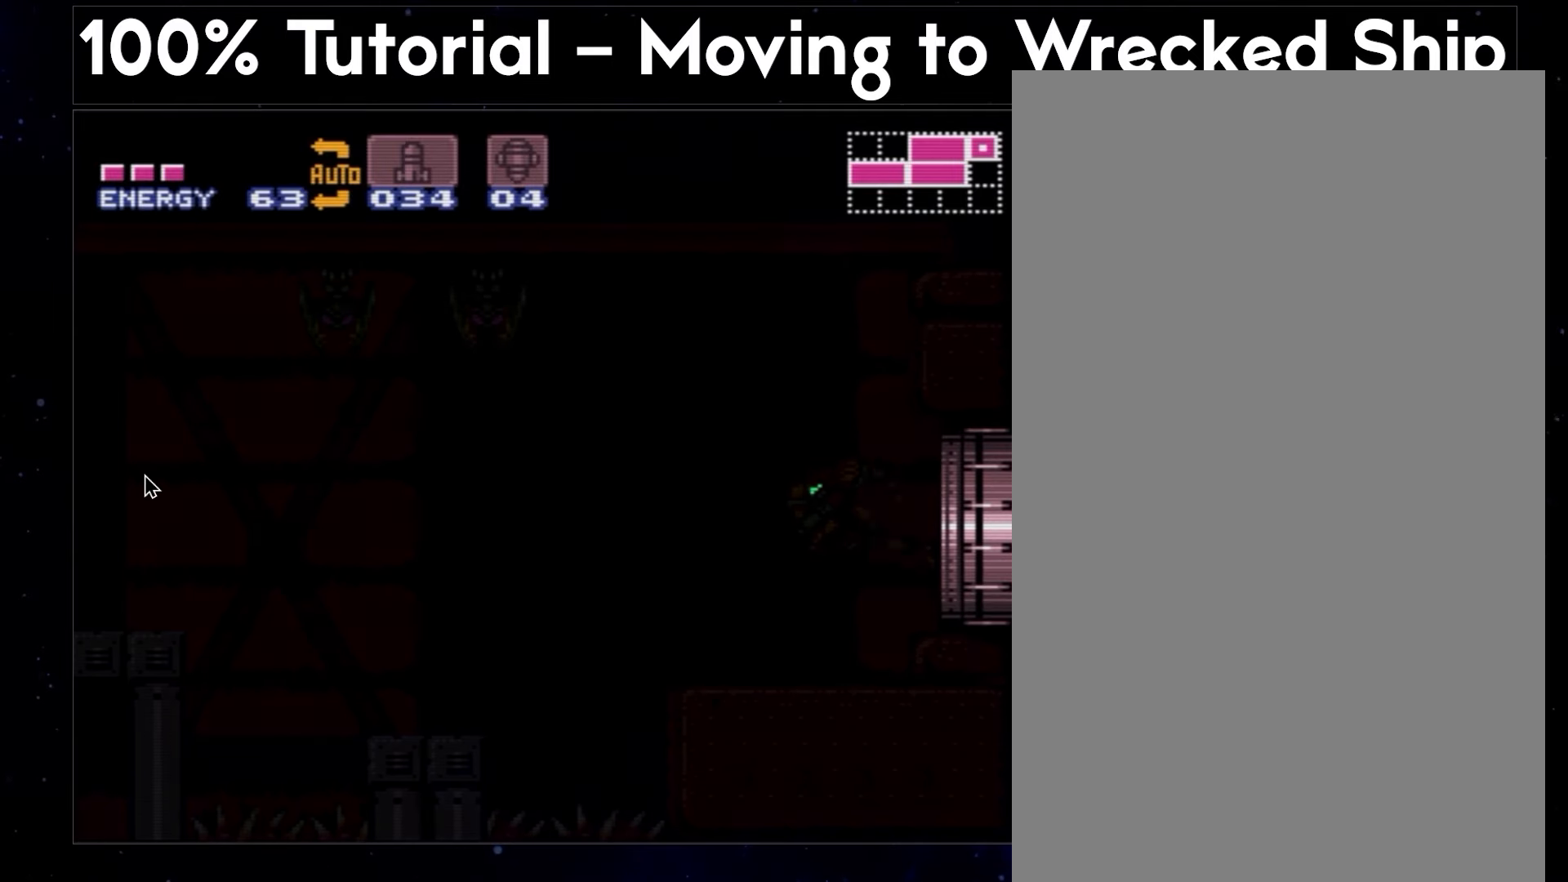
Gameplay with a controller (Nintendo layout); each line is a JSON object with the inputs held at the frame after it. "events" lists button and stick changes between this image and that frame as [ms after this image, input, new state], when the widget could be followed in between. Not read: L3 R3.
{"buttons": ["A", "Y", "DPAD_DOWN"], "events": [[33, "DPAD_DOWN", "down"], [83, "DPAD_DOWN", "up"], [133, "DPAD_DOWN", "down"], [183, "DPAD_DOWN", "up"], [217, "DPAD_DOWN", "down"], [267, "DPAD_DOWN", "up"], [300, "DPAD_DOWN", "down"], [350, "DPAD_DOWN", "up"], [433, "DPAD_DOWN", "down"], [467, "DPAD_DOWN", "up"], [500, "DPAD_DOWN", "down"]]}
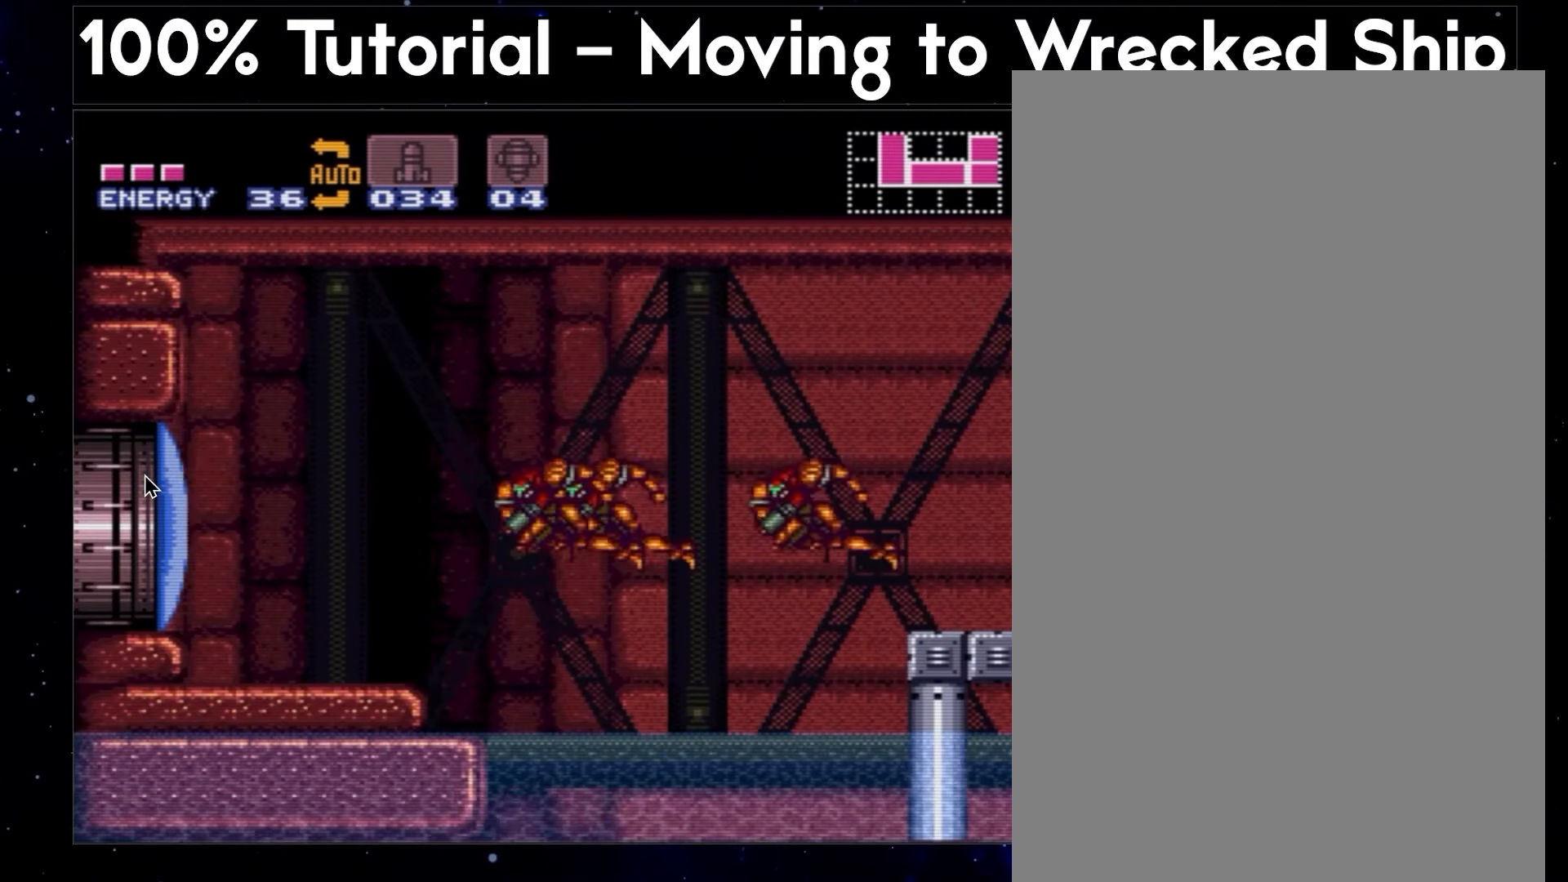
{"buttons": ["A", "Y", "DPAD_DOWN"], "events": []}
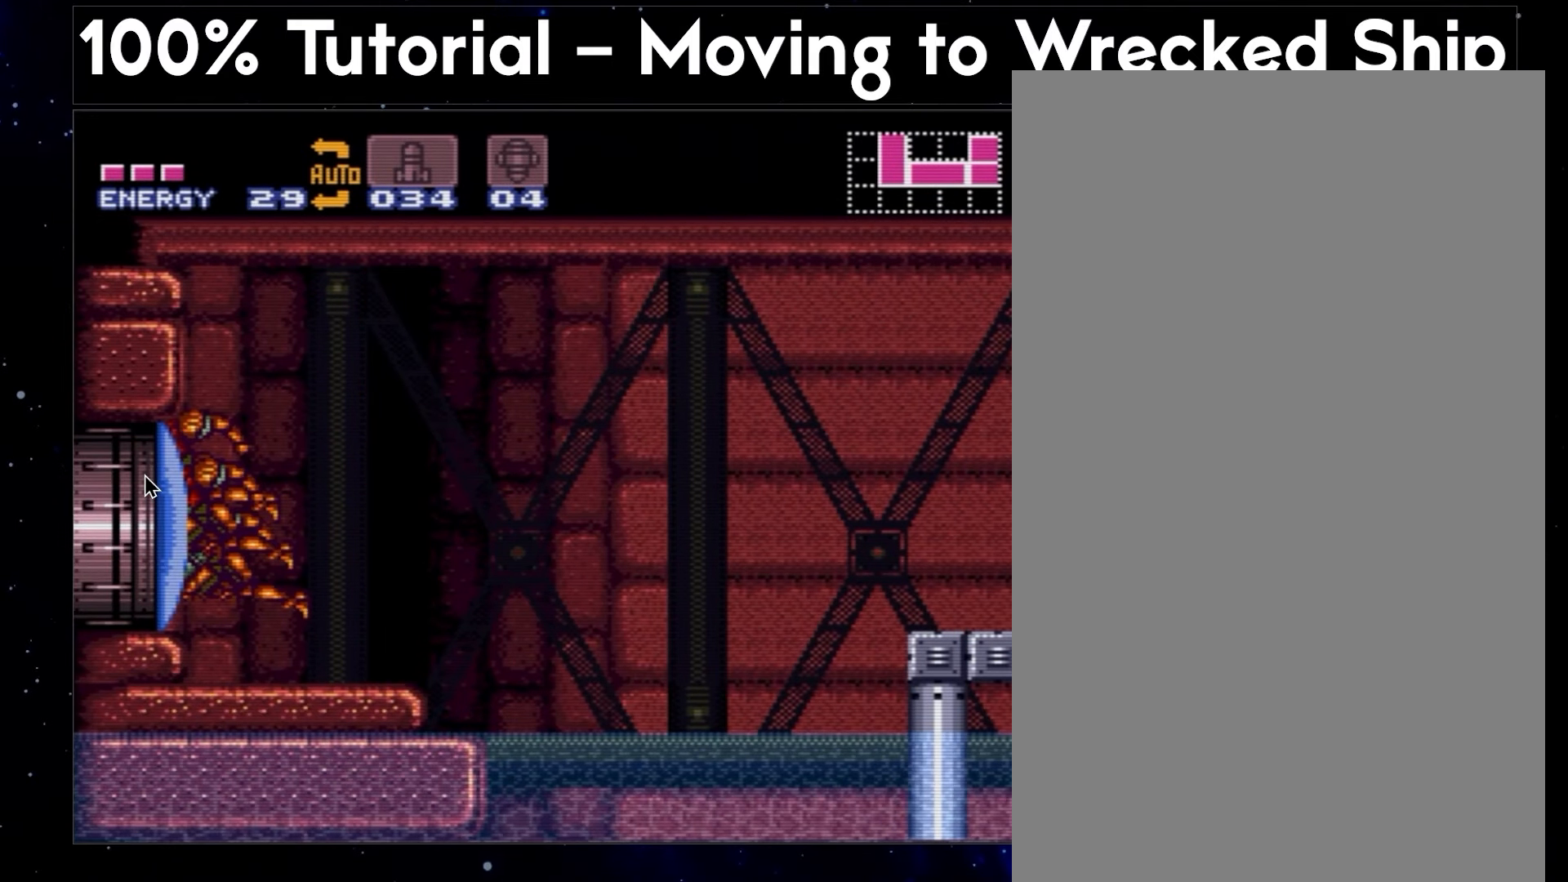
{"buttons": ["A", "Y", "DPAD_DOWN"], "events": []}
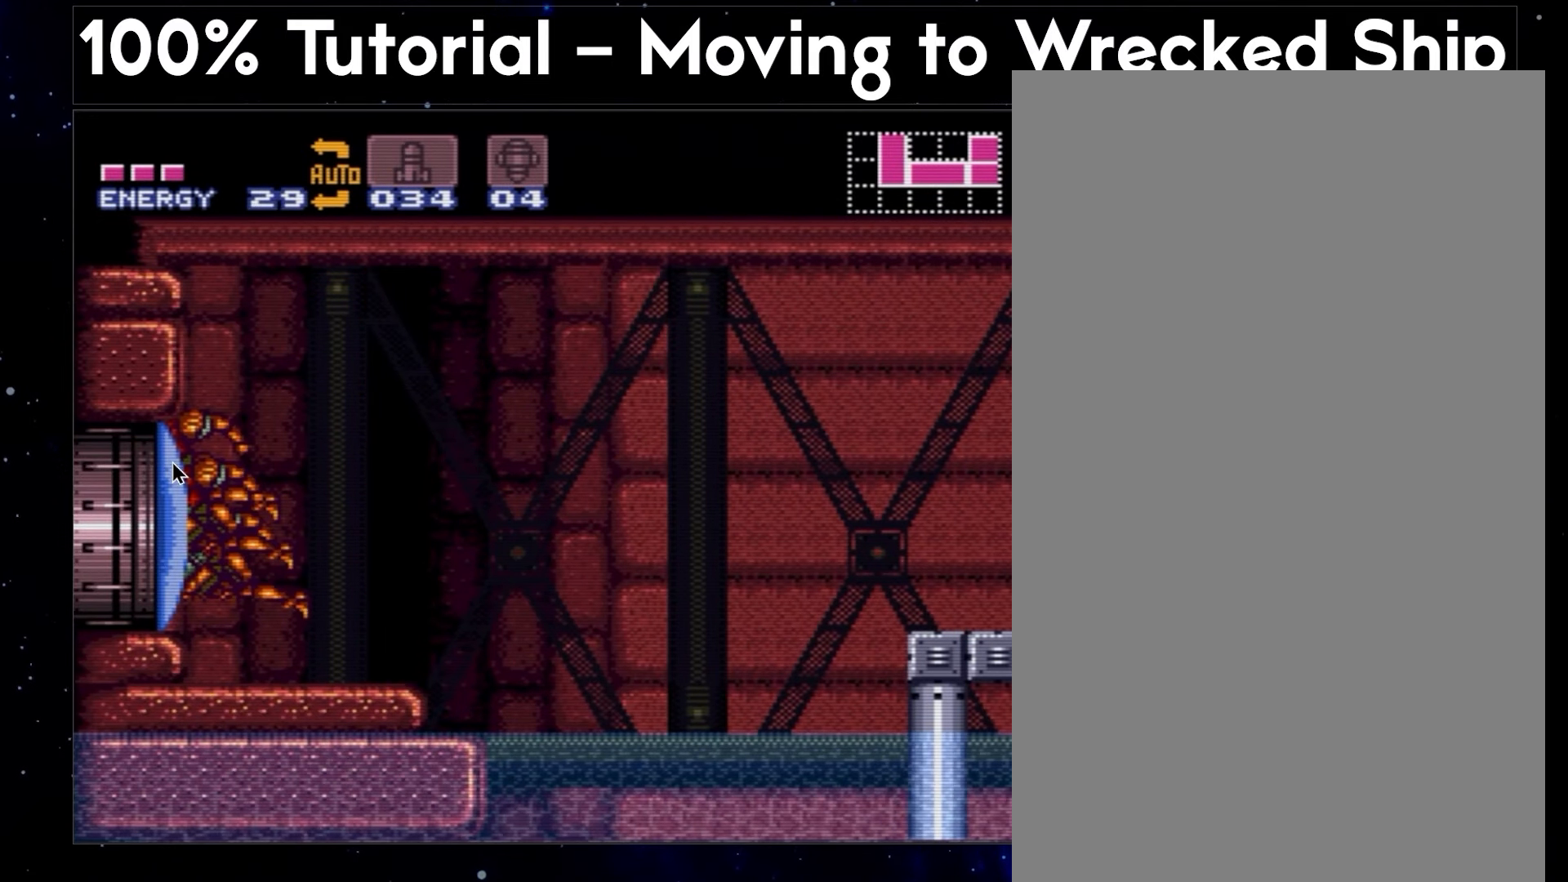
{"buttons": ["A", "Y", "DPAD_DOWN"], "events": []}
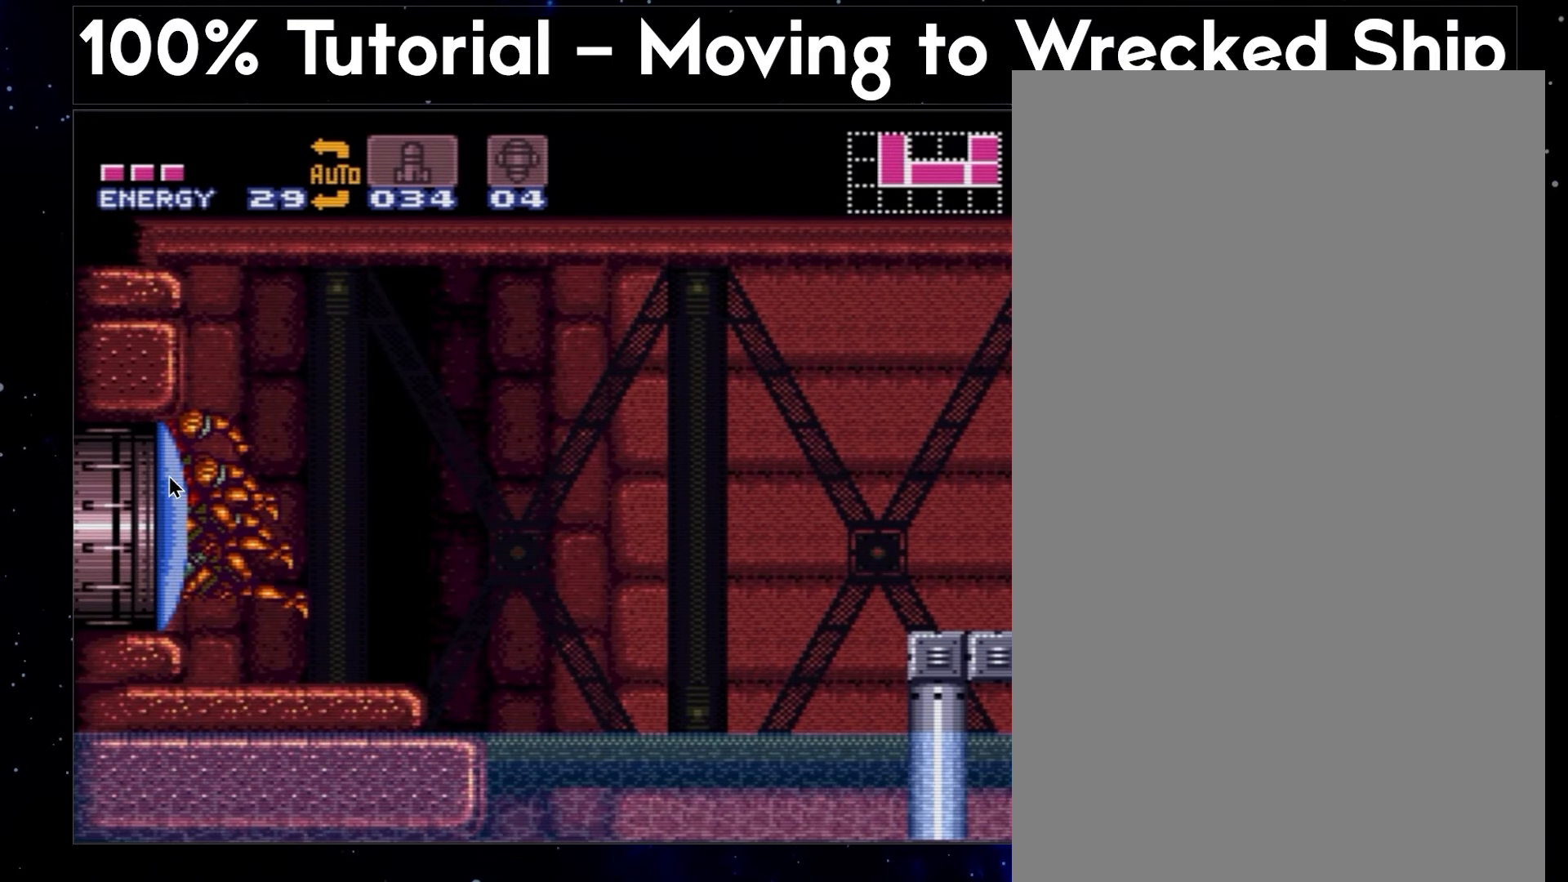
{"buttons": ["A", "Y", "DPAD_DOWN"], "events": []}
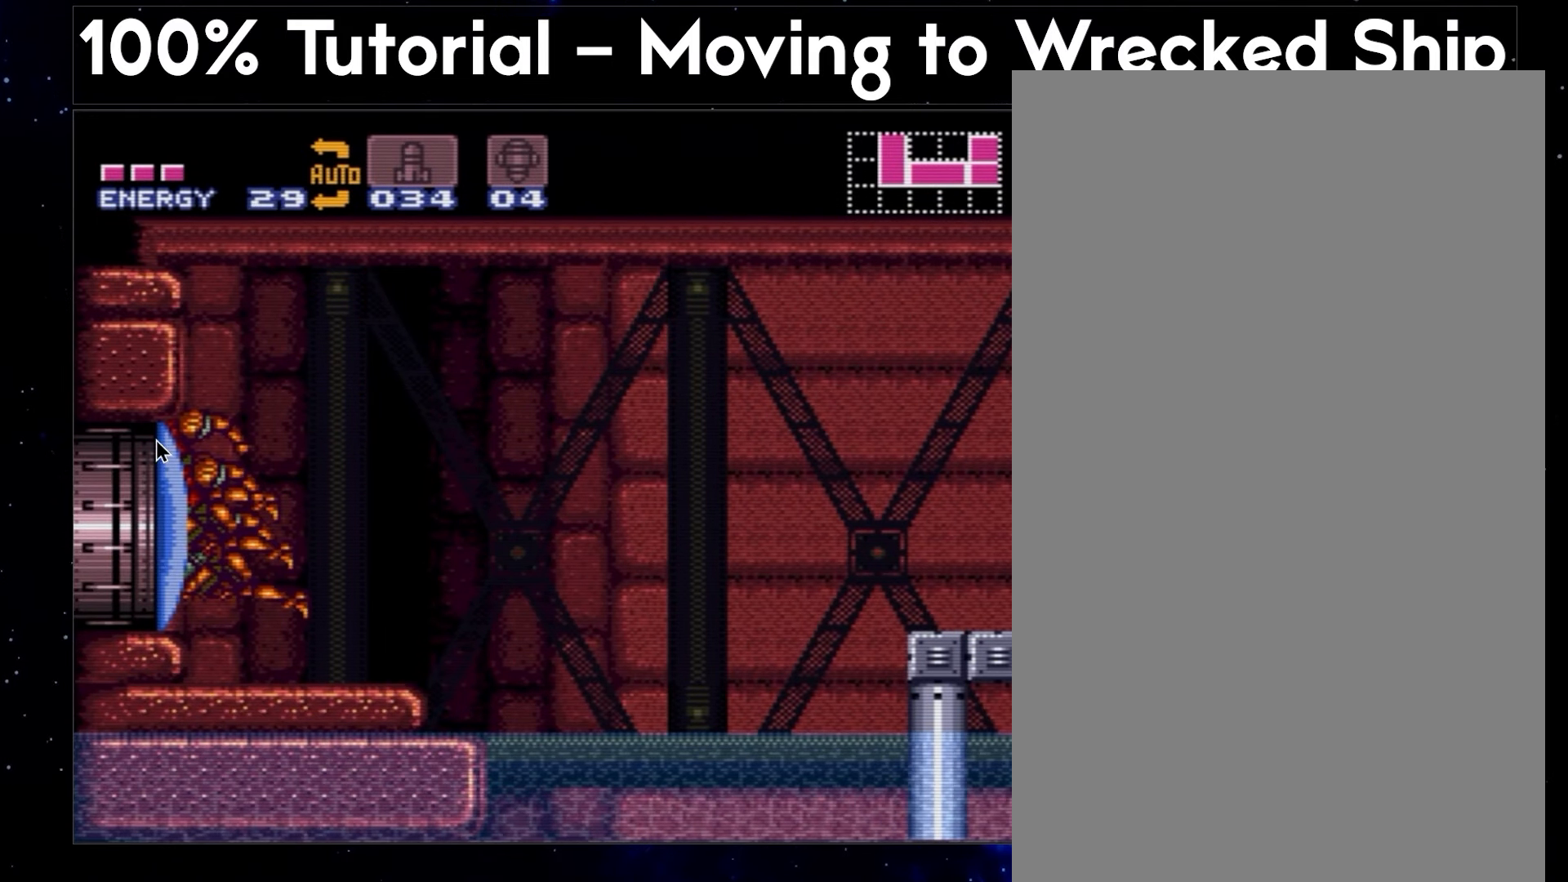
{"buttons": ["A", "Y", "DPAD_DOWN"], "events": []}
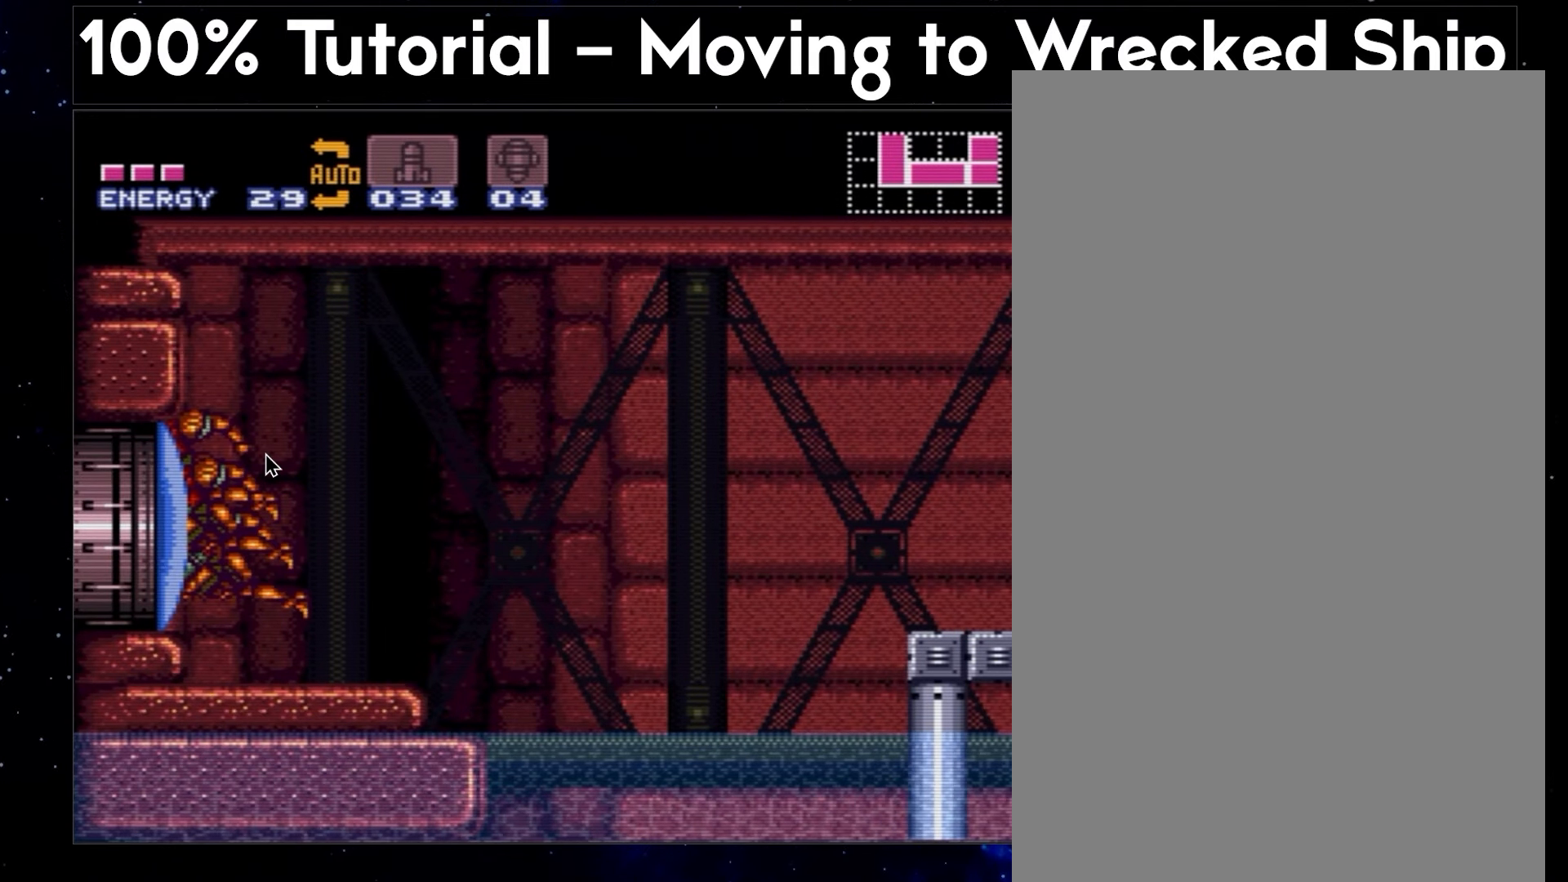
{"buttons": ["A", "Y", "DPAD_DOWN"], "events": []}
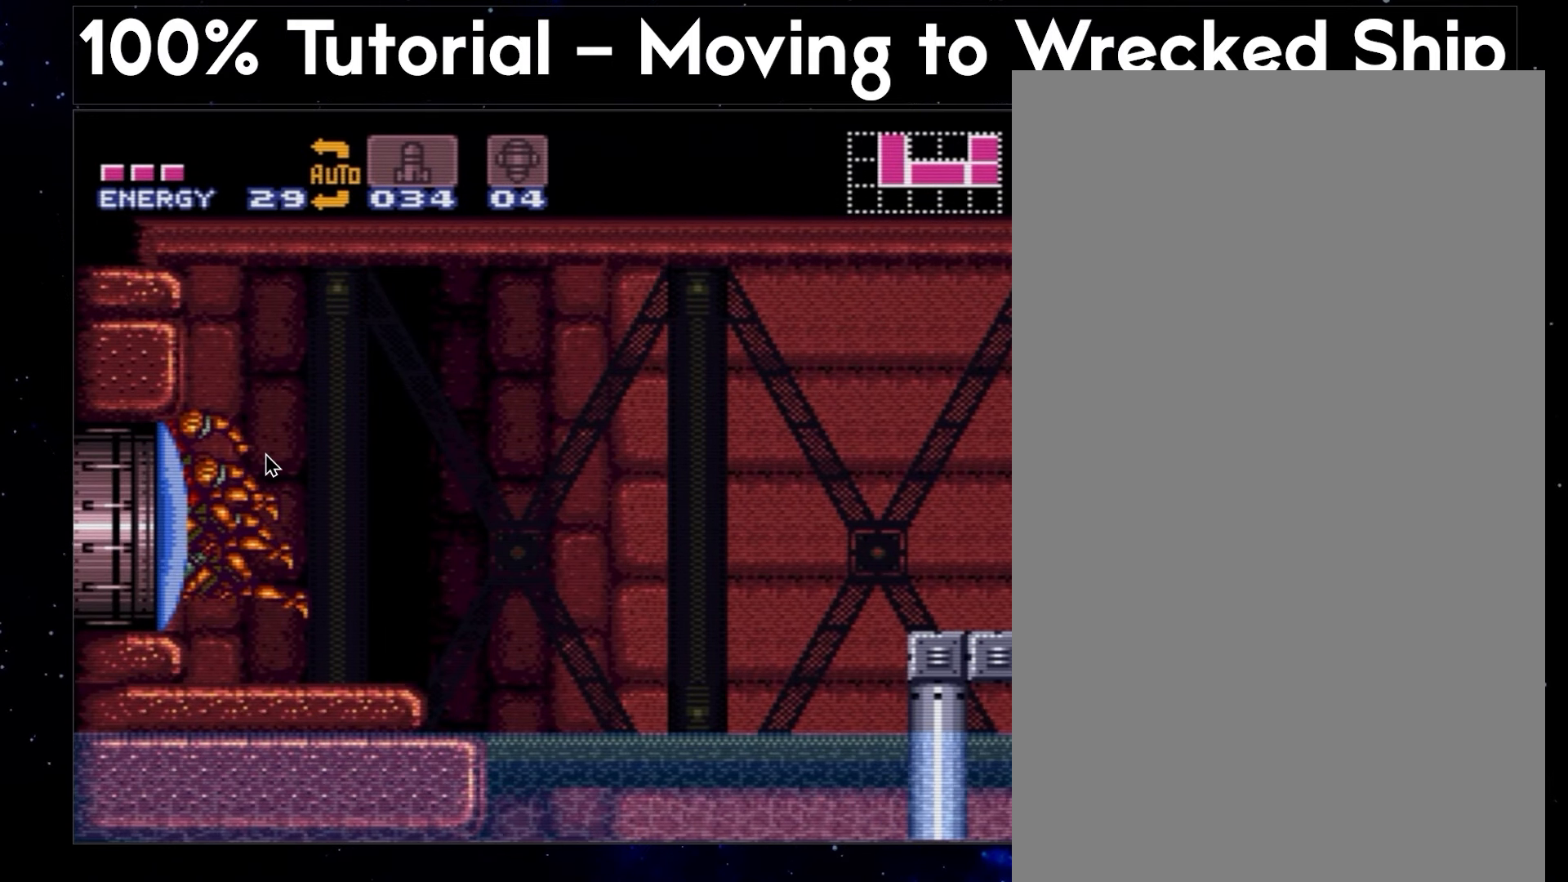
{"buttons": ["A", "Y", "DPAD_DOWN"], "events": []}
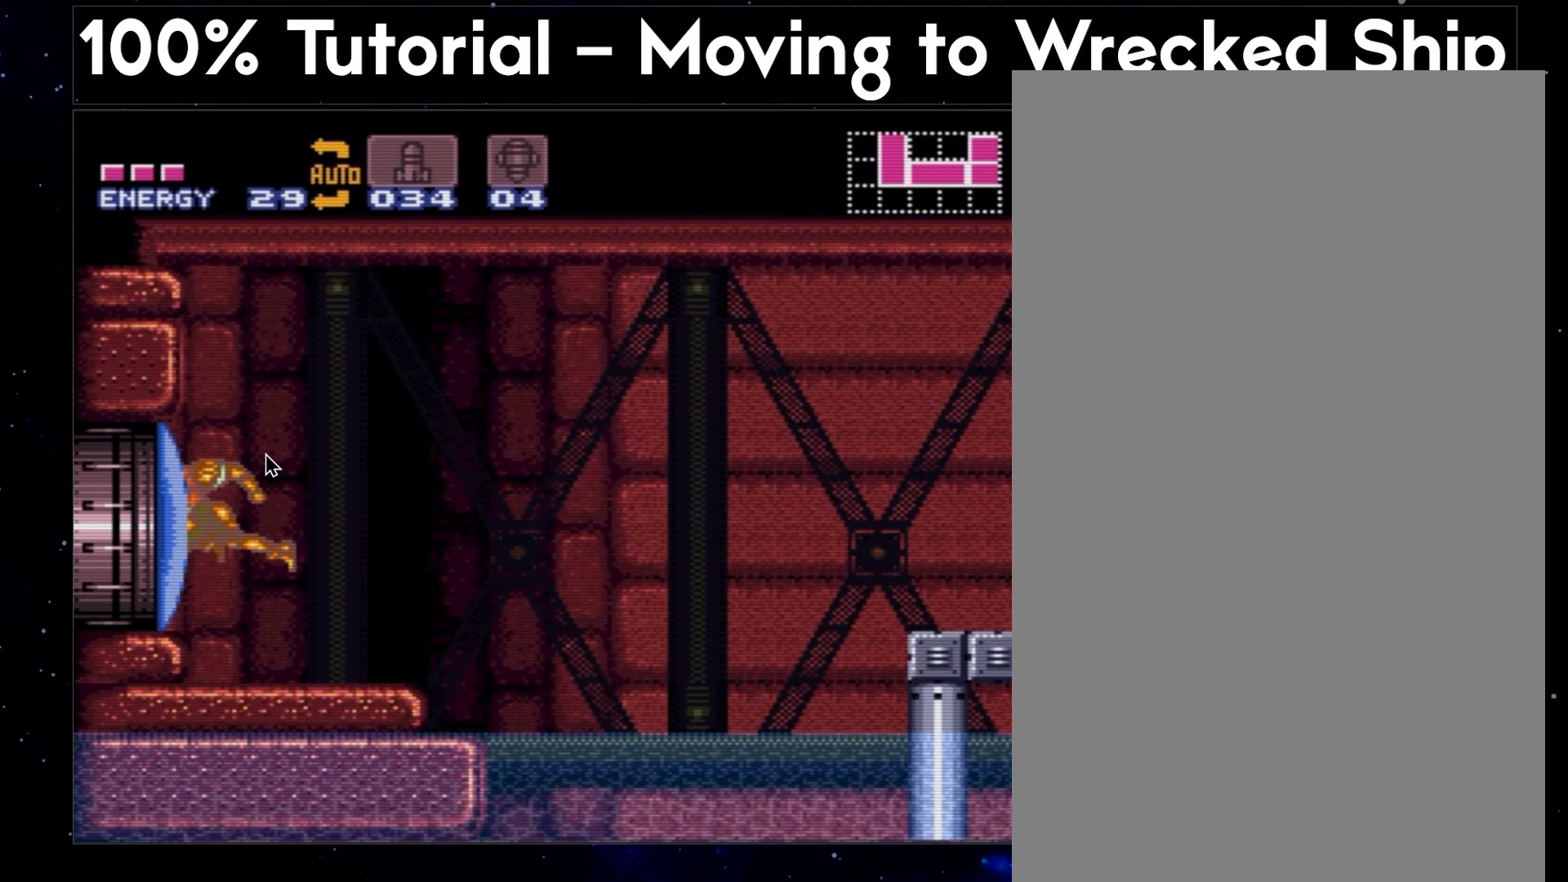
{"buttons": ["A", "Y", "DPAD_DOWN"], "events": []}
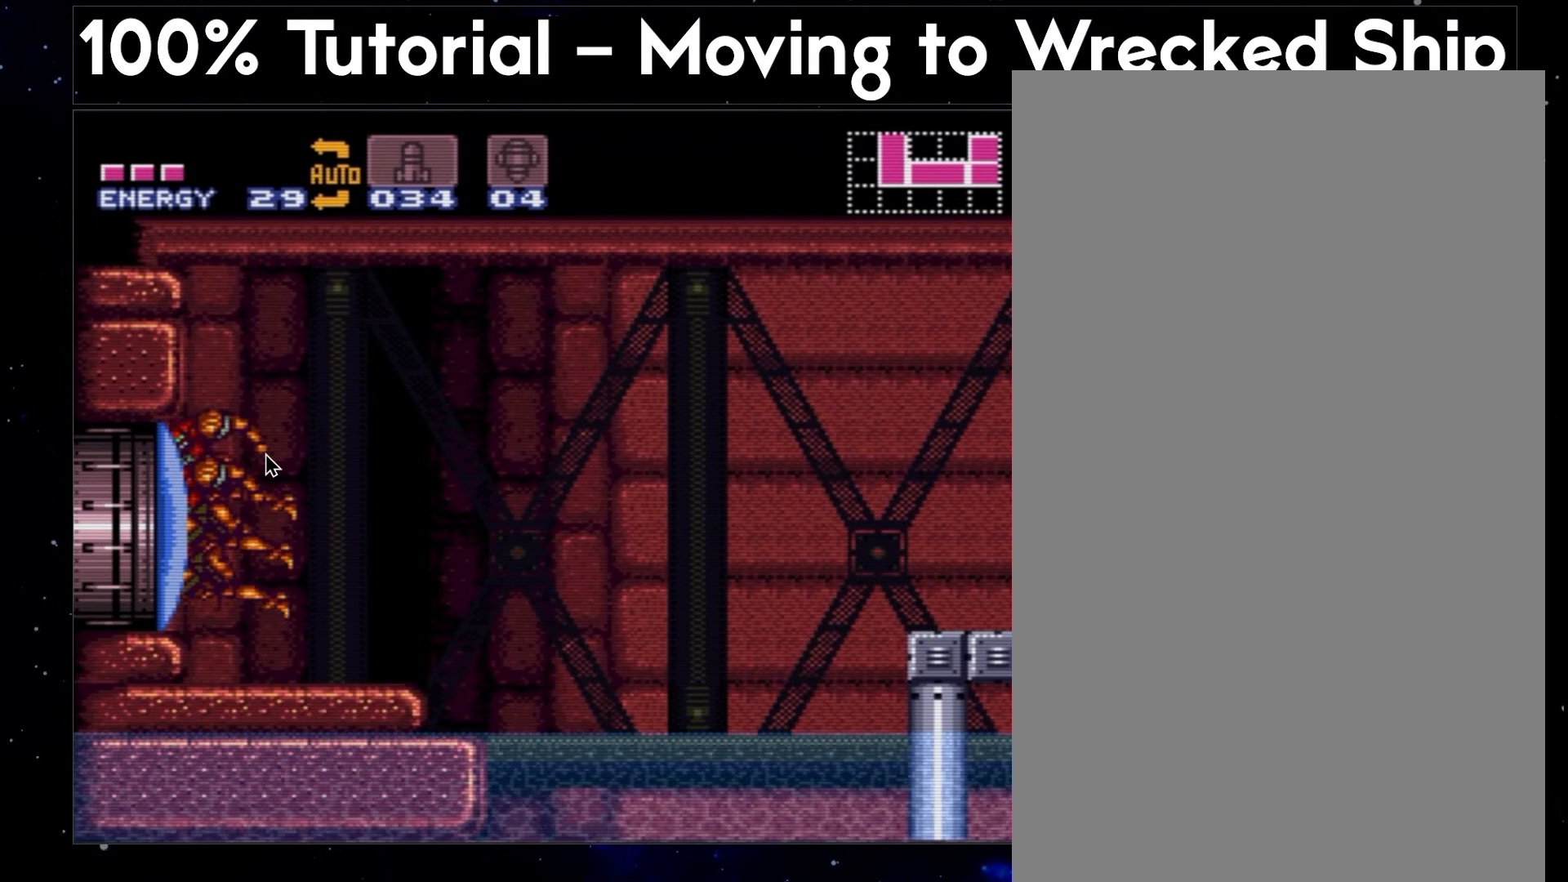
{"buttons": ["A", "Y", "DPAD_DOWN"], "events": []}
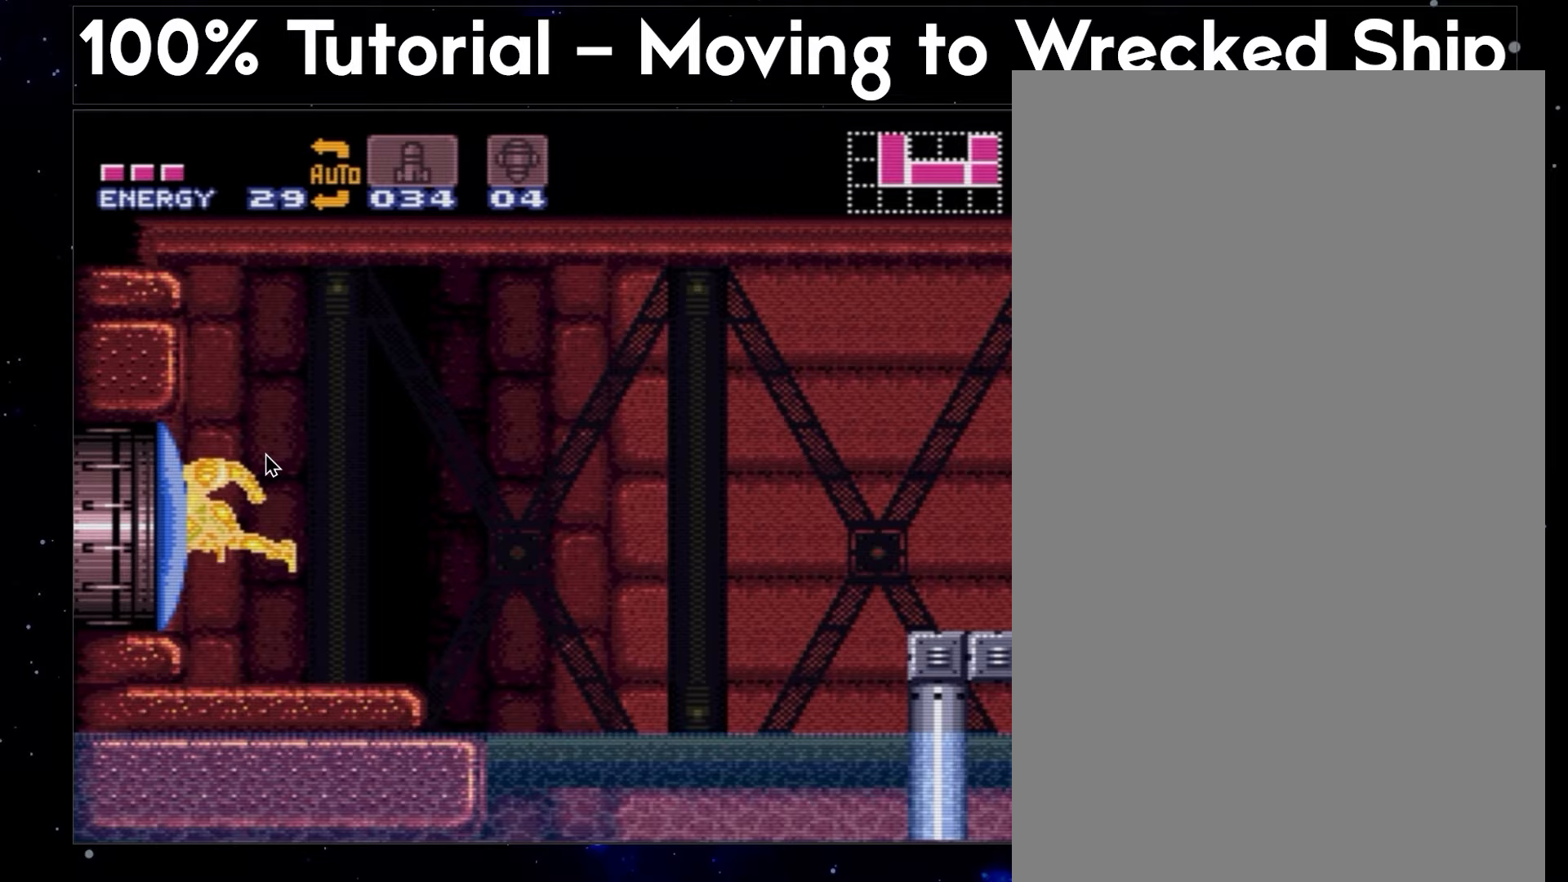
{"buttons": ["A", "Y", "DPAD_DOWN"], "events": []}
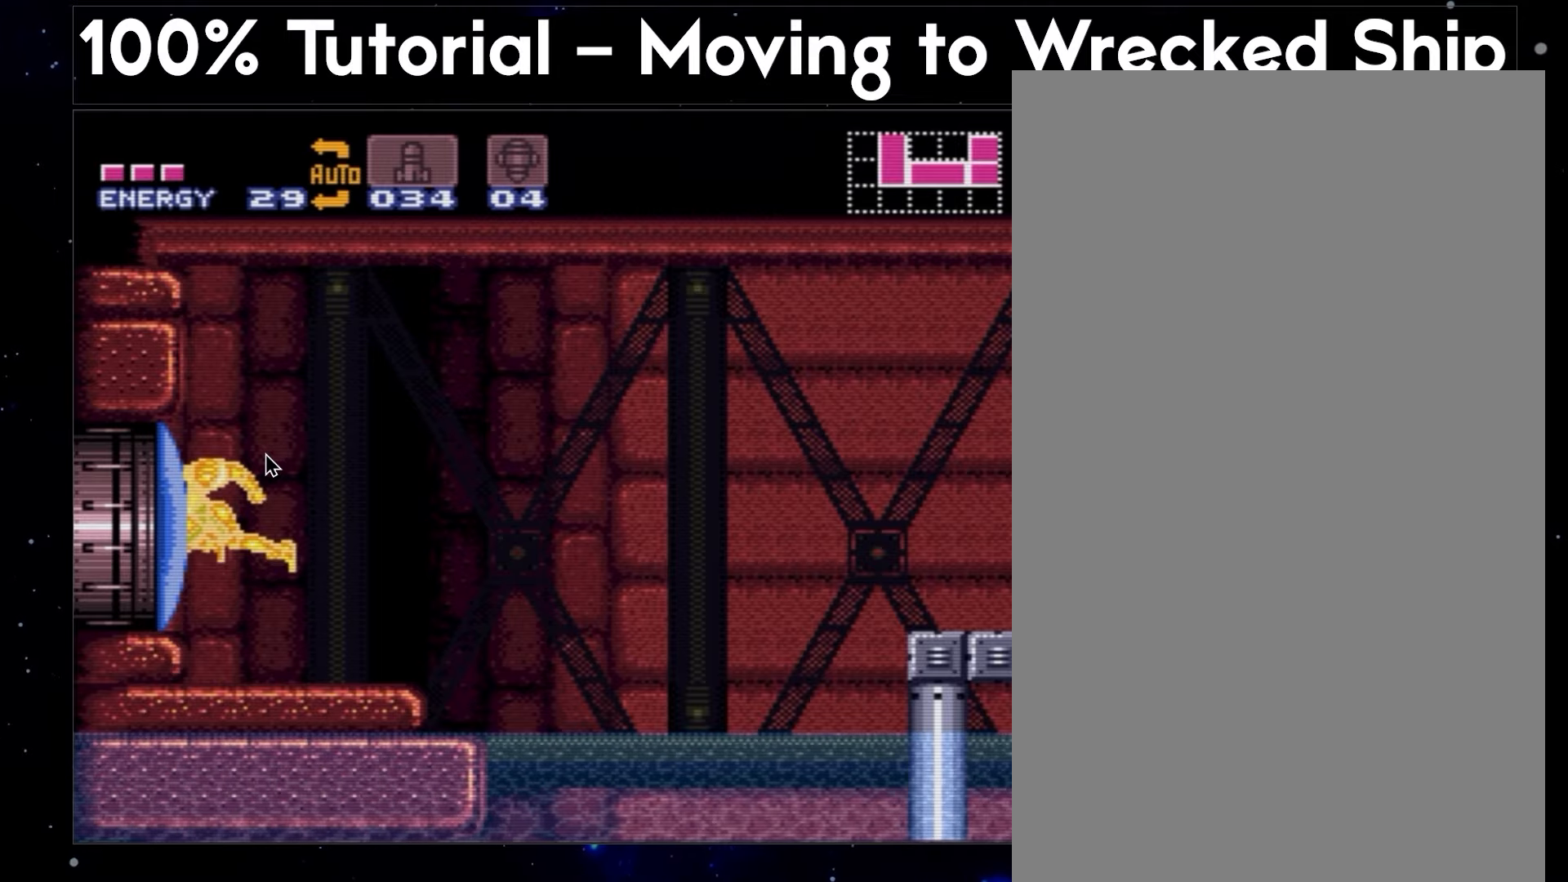
{"buttons": ["A", "DPAD_DOWN"], "events": [[483, "Y", "up"]]}
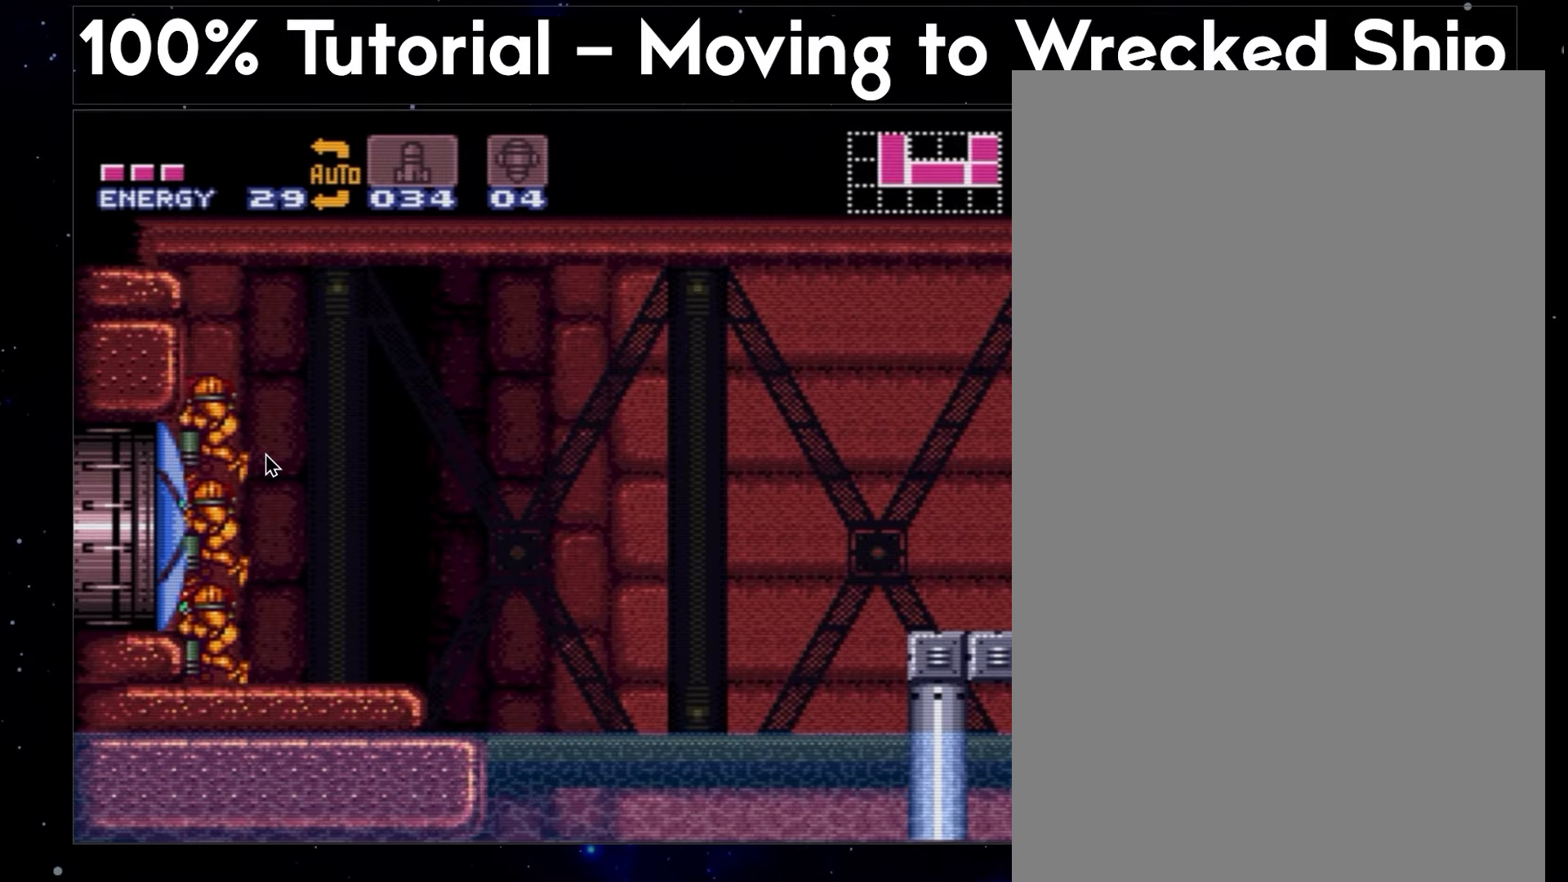
{"buttons": ["A"], "events": [[117, "DPAD_DOWN", "up"]]}
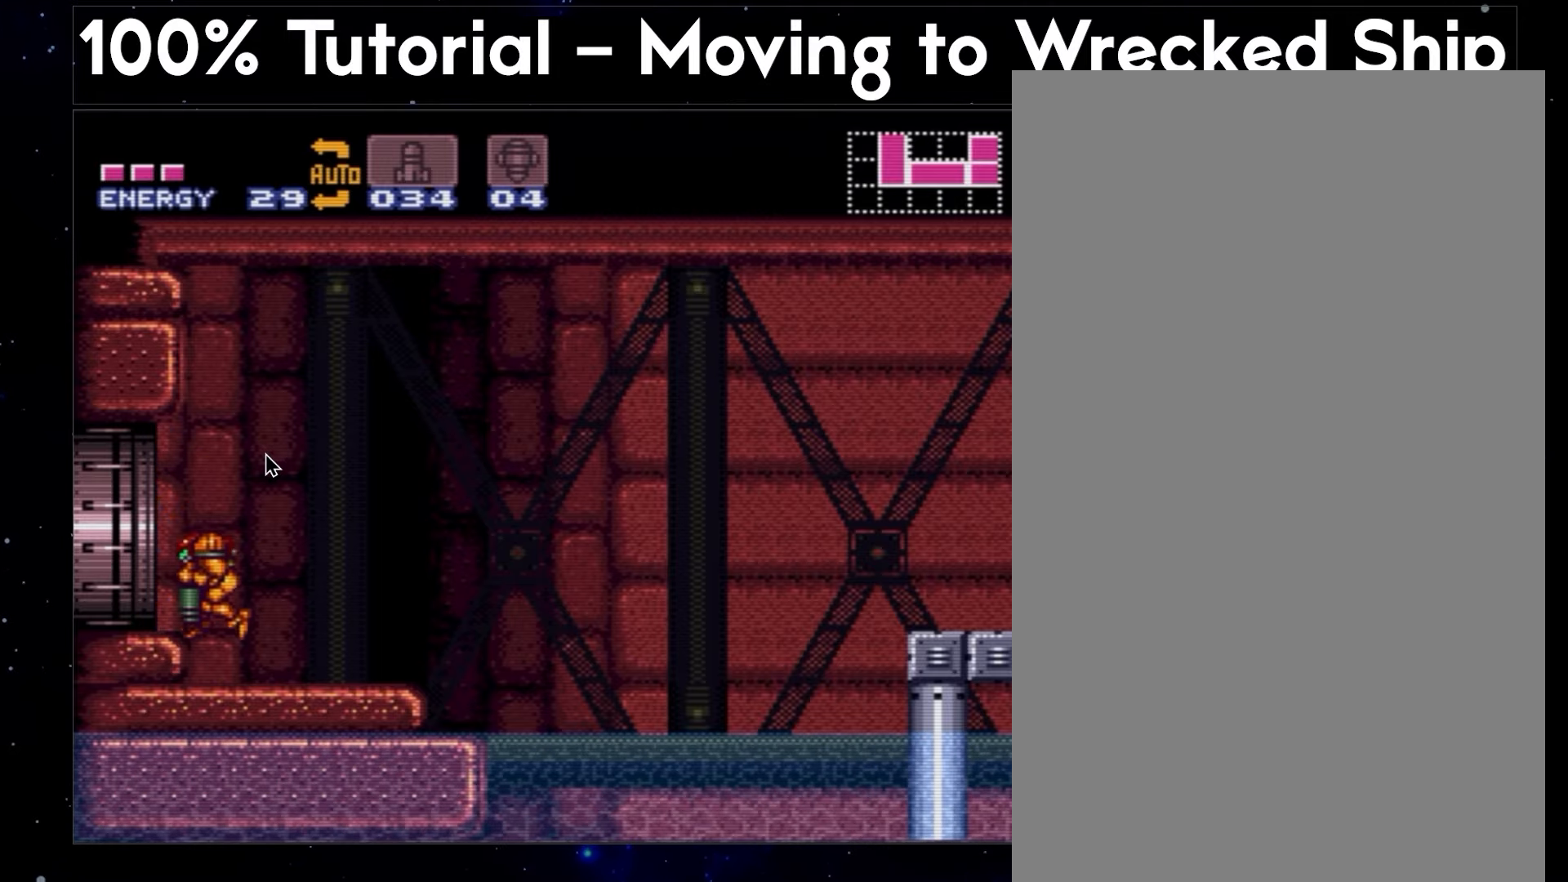
{"buttons": ["A", "B", "DPAD_LEFT"], "events": [[50, "DPAD_LEFT", "down"], [300, "B", "down"]]}
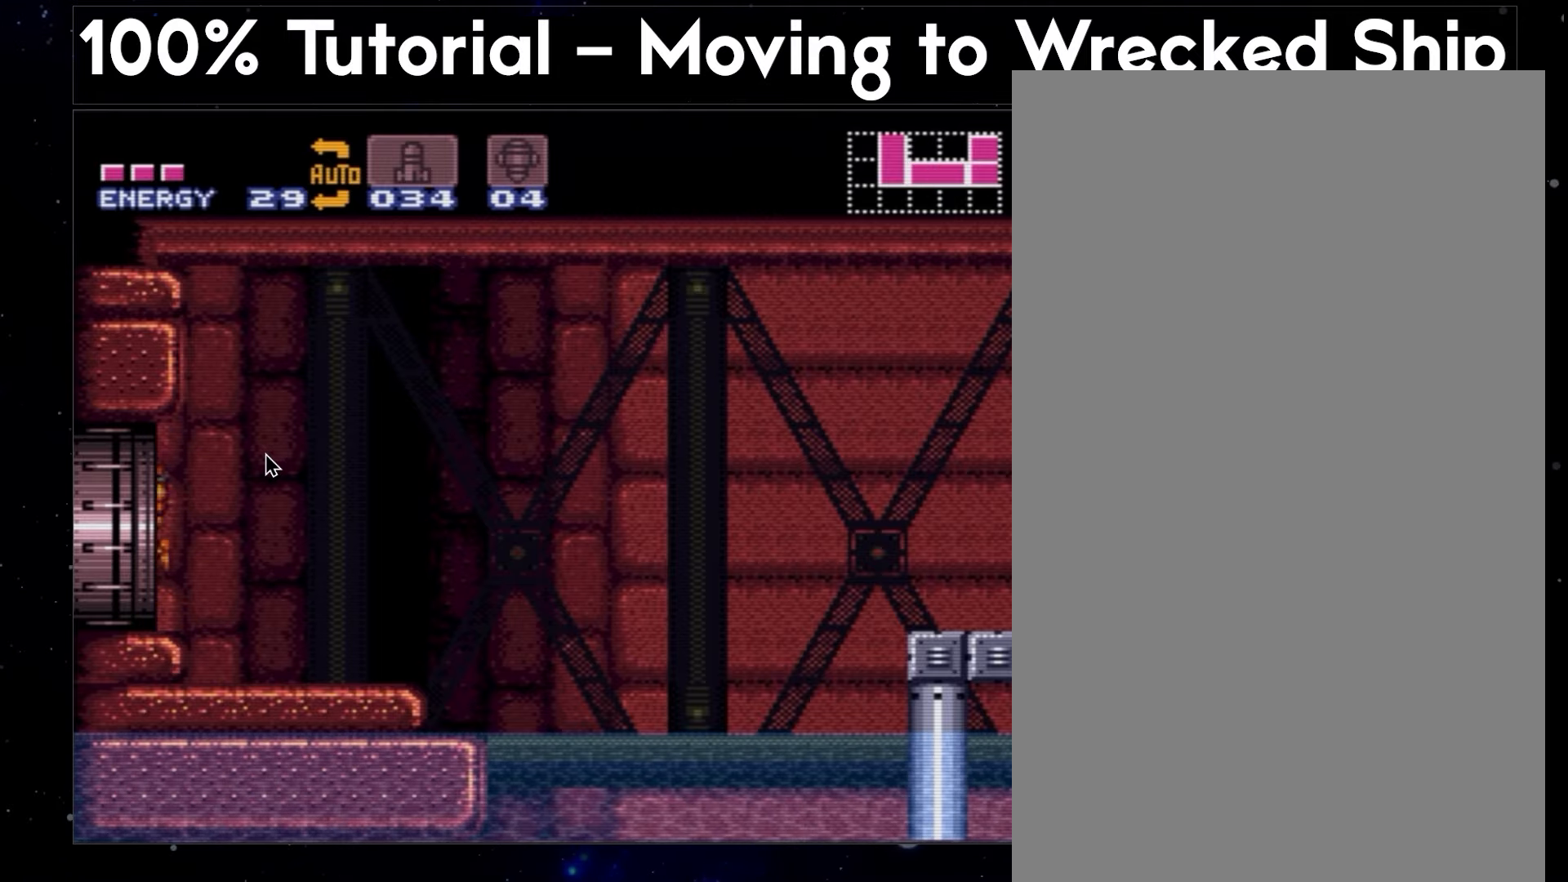
{"buttons": ["A", "Y", "DPAD_DOWN"], "events": [[50, "B", "up"], [50, "DPAD_DOWN", "down"], [50, "DPAD_LEFT", "up"], [50, "Y", "down"]]}
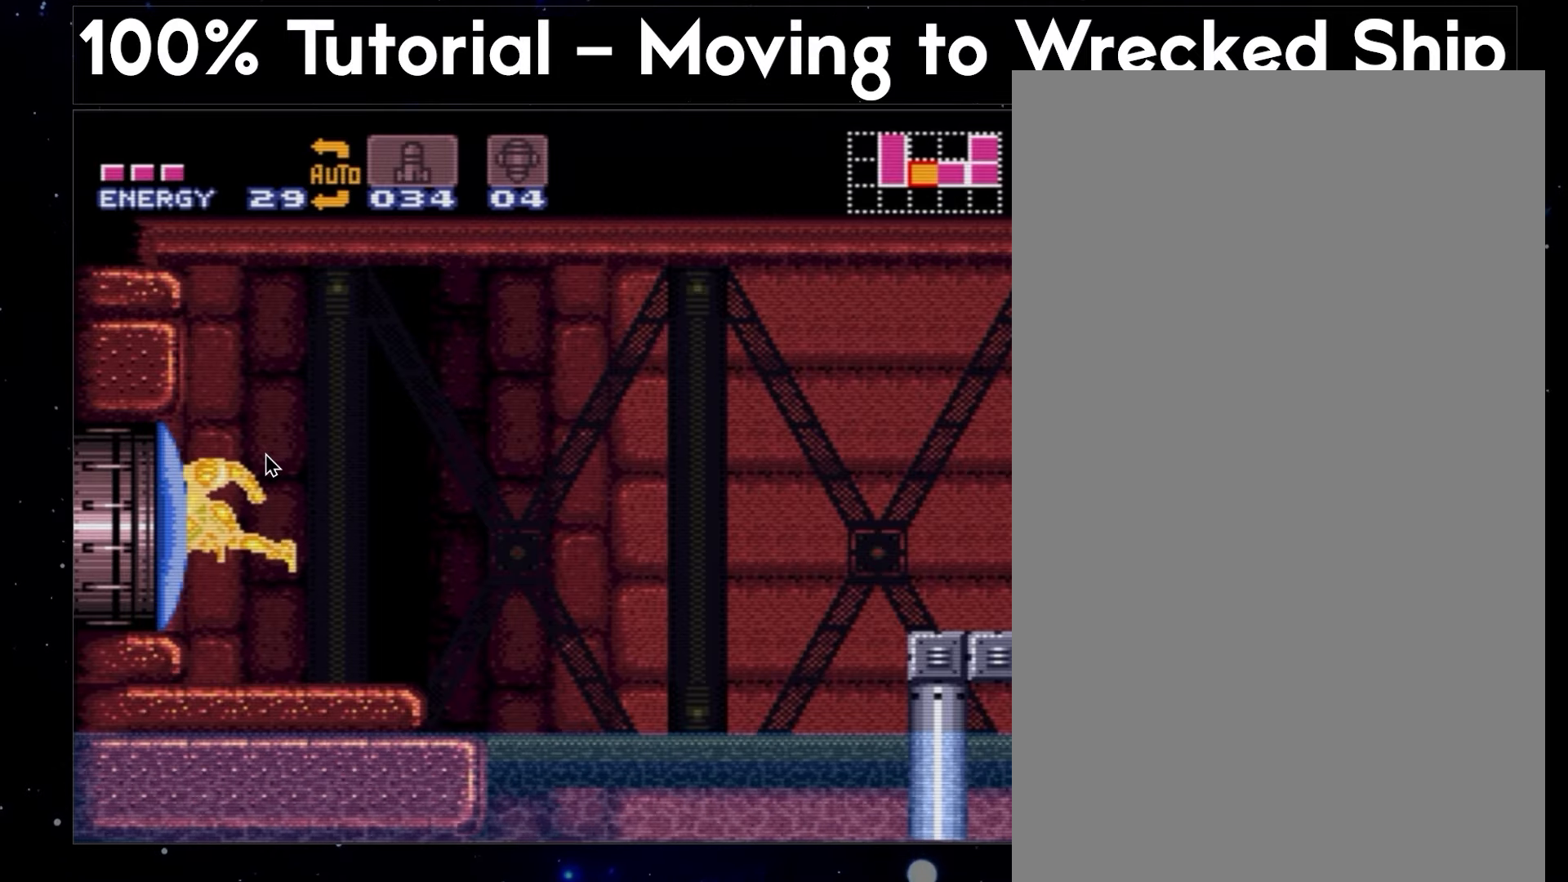
{"buttons": ["A", "Y", "DPAD_DOWN"], "events": [[367, "DPAD_DOWN", "up"], [400, "DPAD_DOWN", "down"], [450, "DPAD_DOWN", "up"], [500, "DPAD_DOWN", "down"]]}
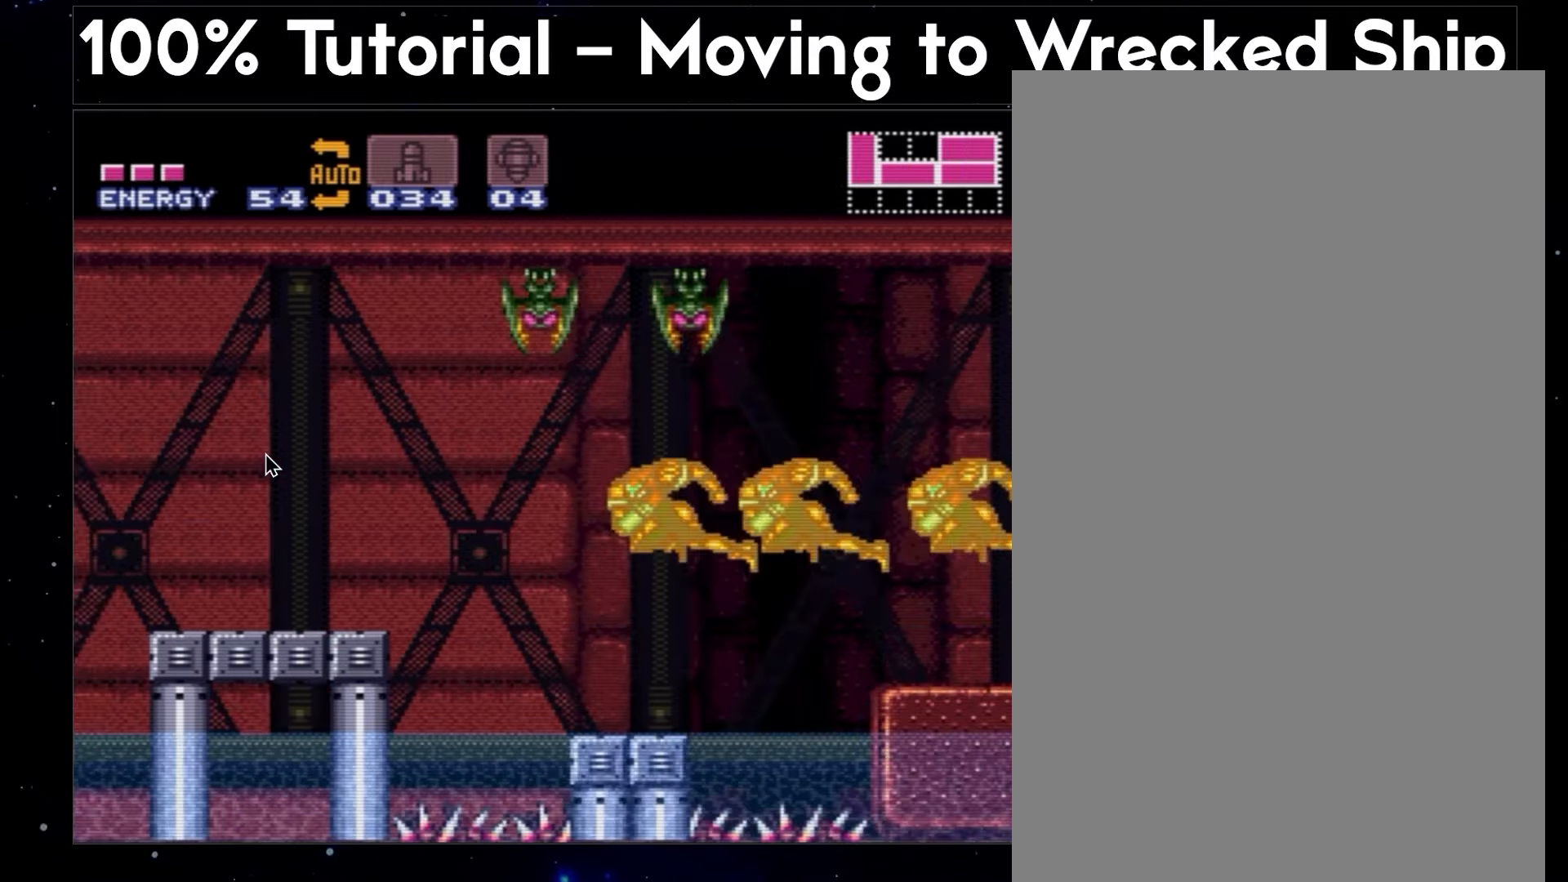
{"buttons": ["A", "Y", "DPAD_LEFT"], "events": [[67, "DPAD_DOWN", "up"], [117, "DPAD_DOWN", "down"], [150, "DPAD_DOWN", "up"], [183, "DPAD_DOWN", "down"], [250, "DPAD_DOWN", "up"], [300, "DPAD_DOWN", "down"], [350, "DPAD_DOWN", "up"], [500, "DPAD_LEFT", "down"]]}
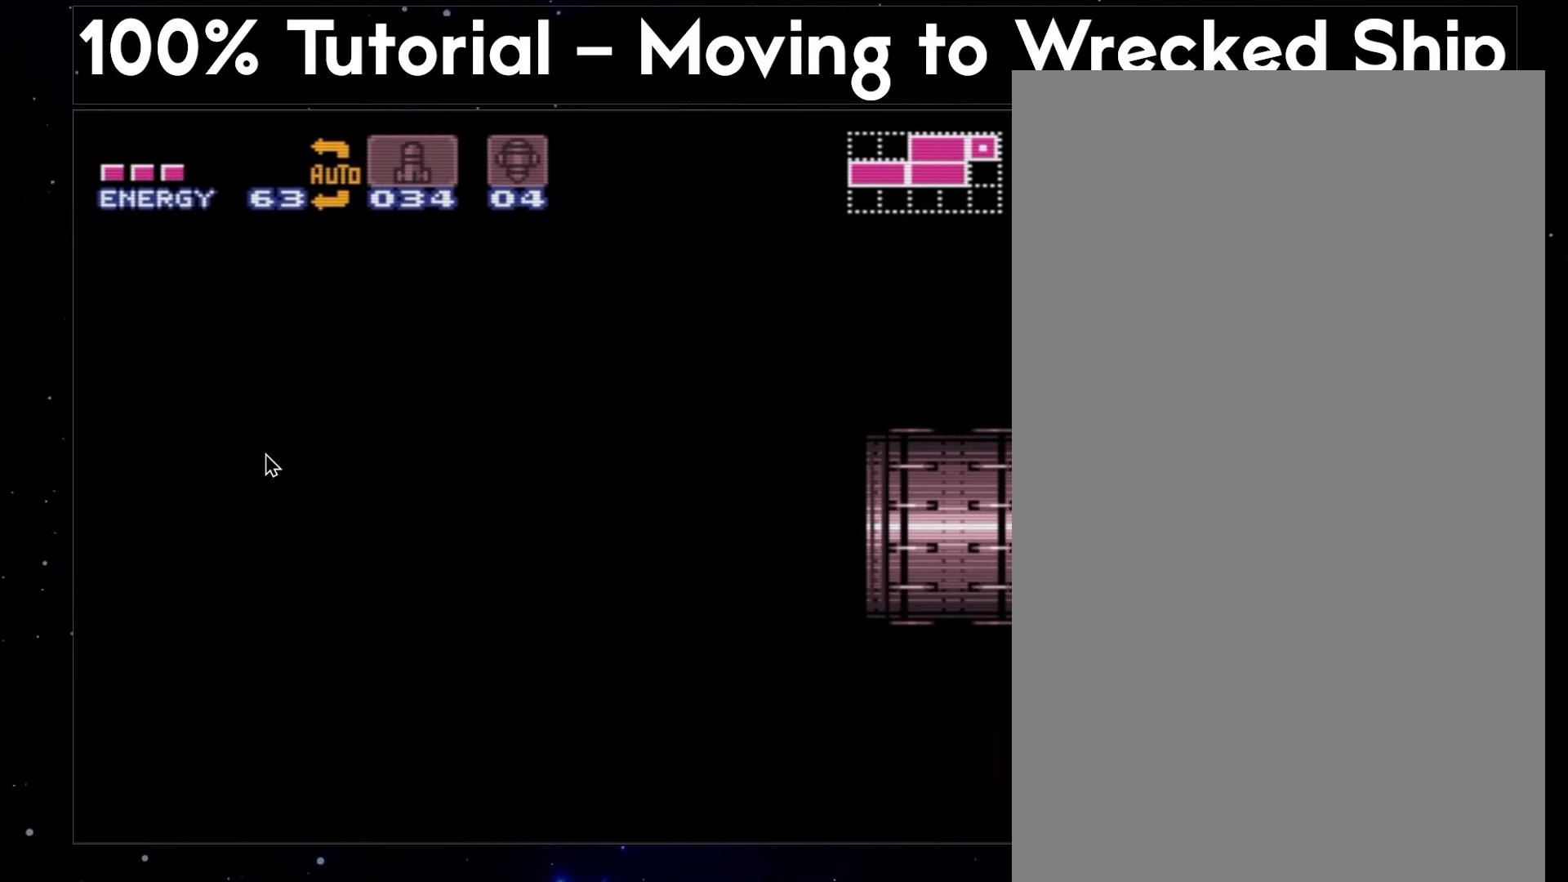
{"buttons": ["A", "Y", "DPAD_LEFT"], "events": [[33, "DPAD_LEFT", "up"], [83, "DPAD_LEFT", "down"], [283, "Y", "up"], [333, "Y", "down"], [383, "Y", "up"], [433, "Y", "down"], [467, "Y", "up"], [500, "Y", "down"]]}
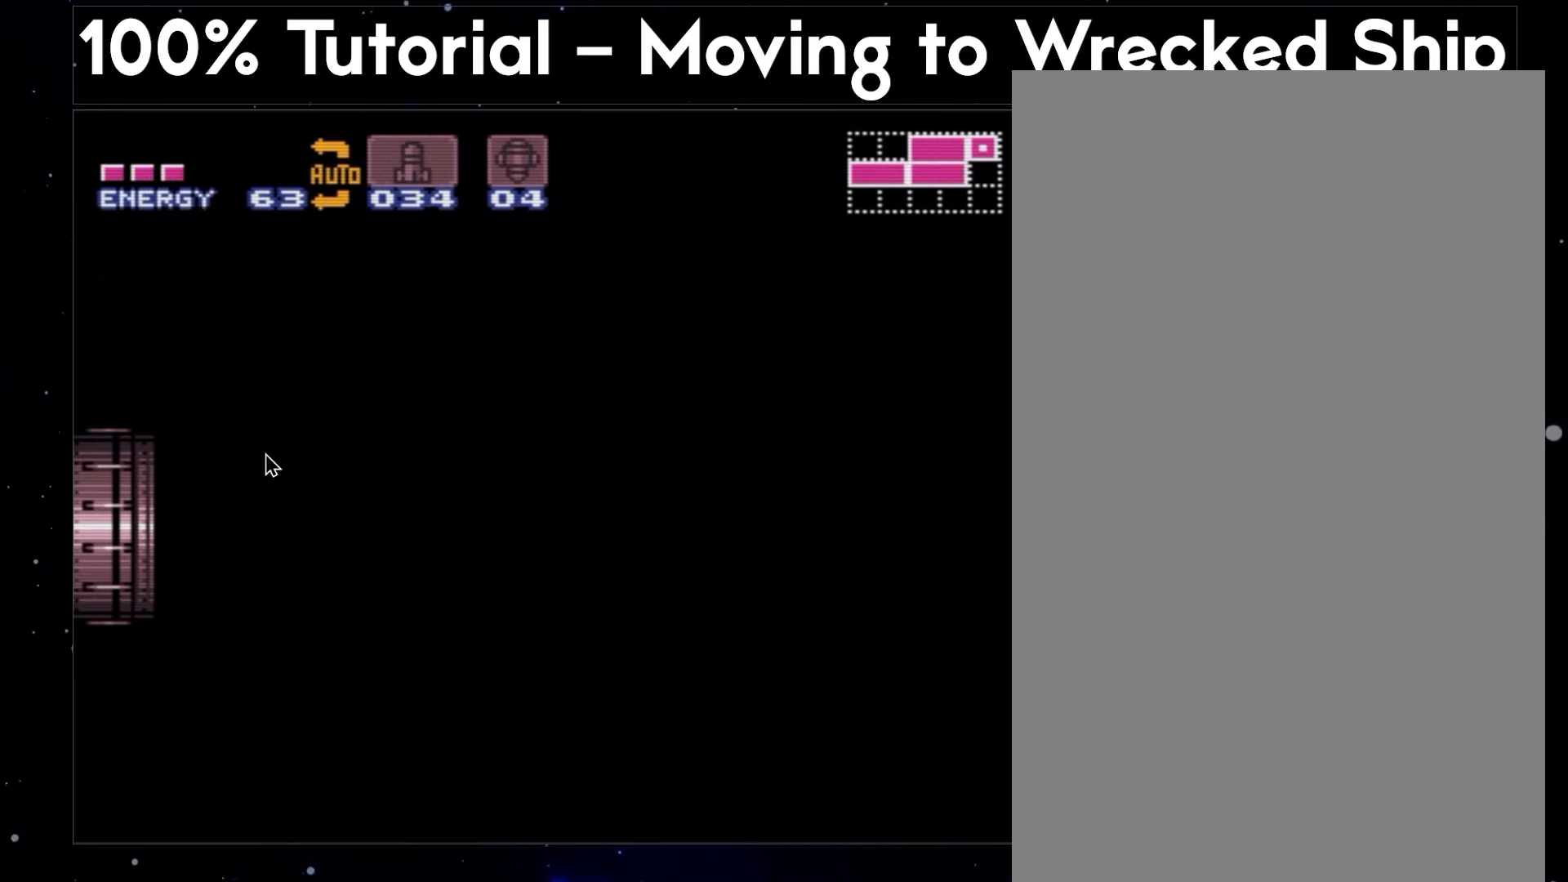
{"buttons": ["A", "B", "DPAD_LEFT"], "events": [[117, "Y", "up"], [150, "Y", "down"], [167, "Y", "up"], [200, "Y", "down"], [267, "Y", "up"], [400, "B", "down"]]}
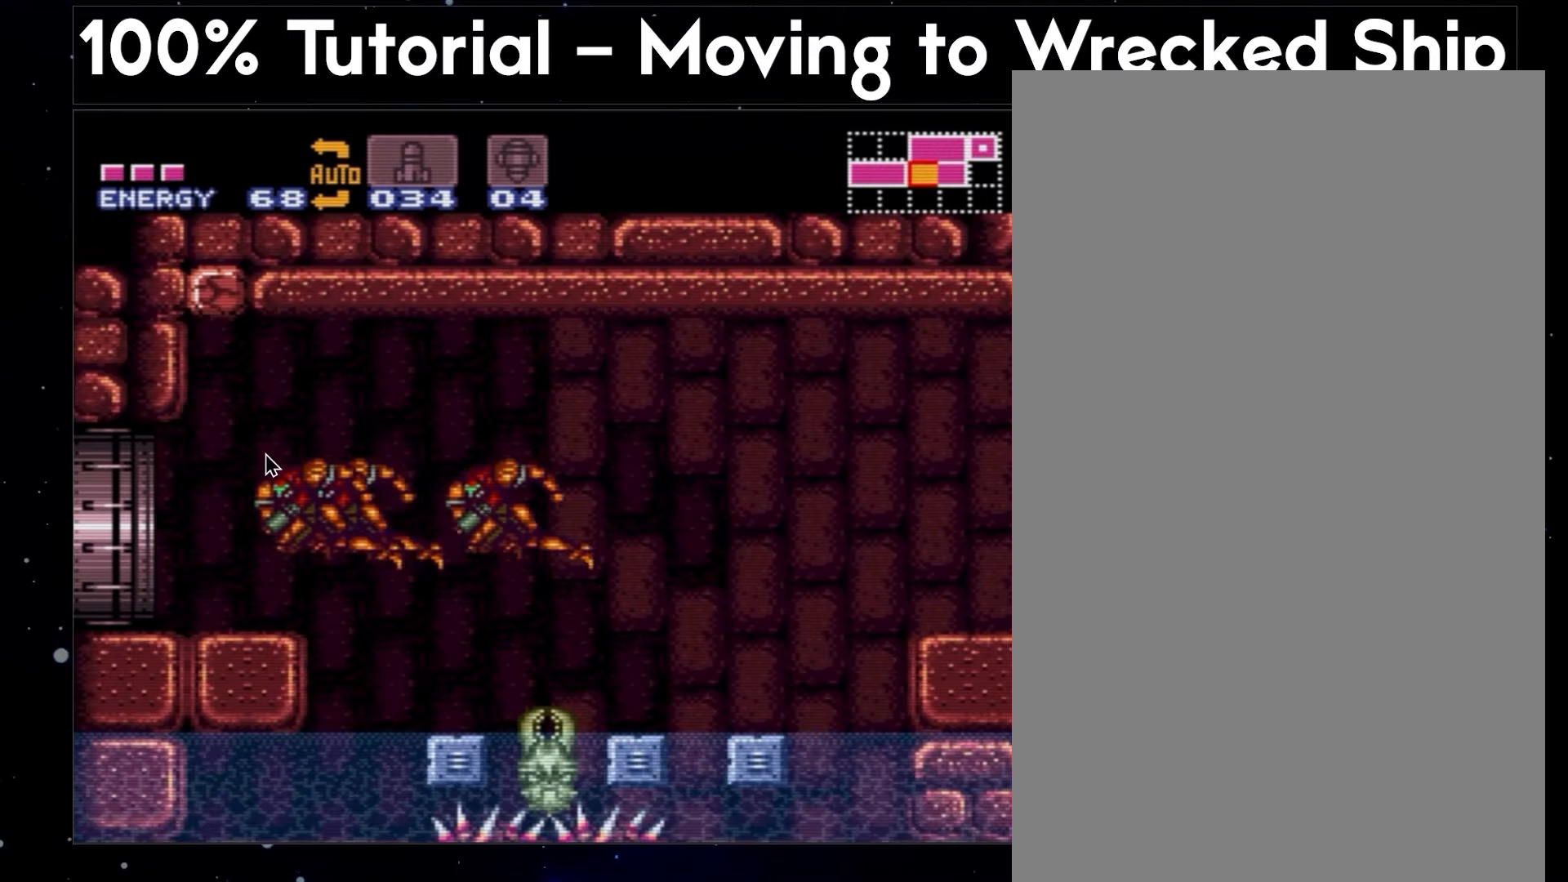
{"buttons": ["A", "DPAD_DOWN"], "events": [[217, "DPAD_LEFT", "up"], [250, "B", "up"], [250, "DPAD_DOWN", "down"]]}
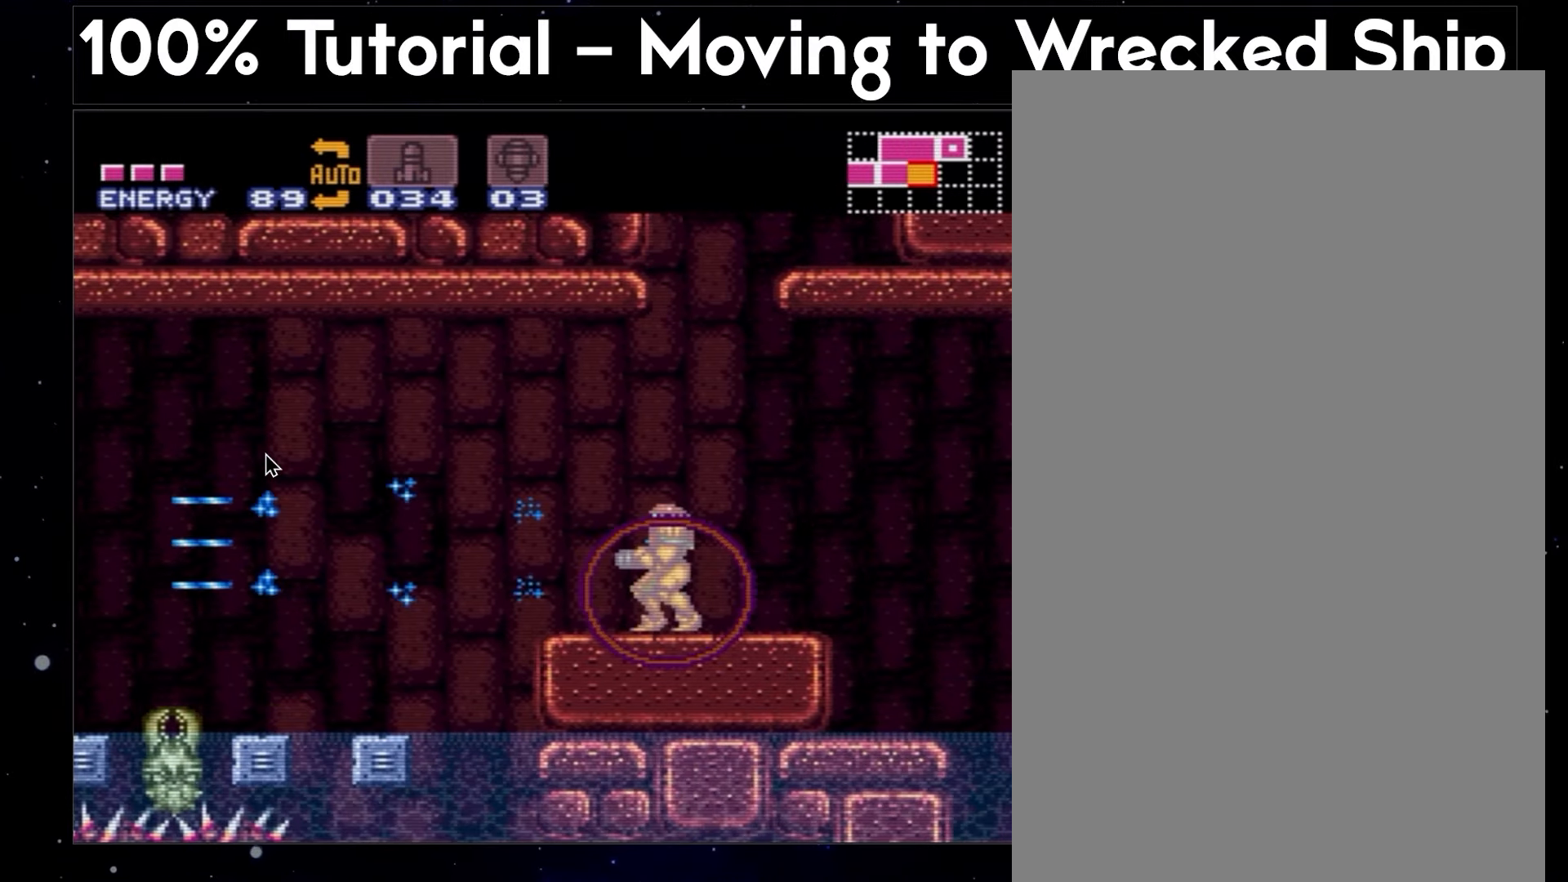
{"buttons": ["A", "DPAD_DOWN"], "events": []}
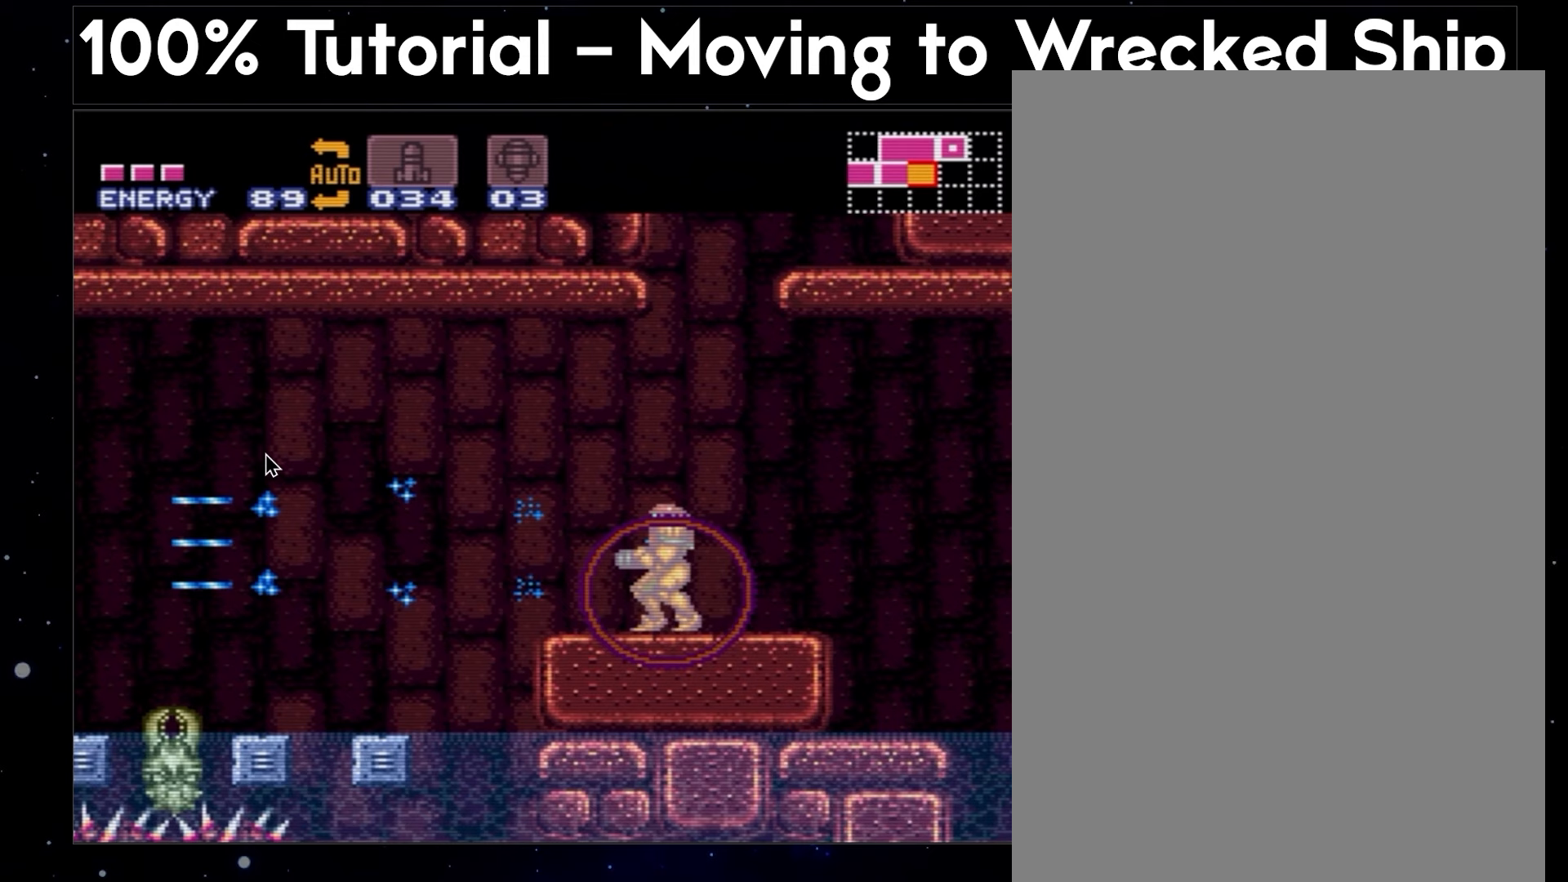
{"buttons": ["A", "DPAD_DOWN"], "events": []}
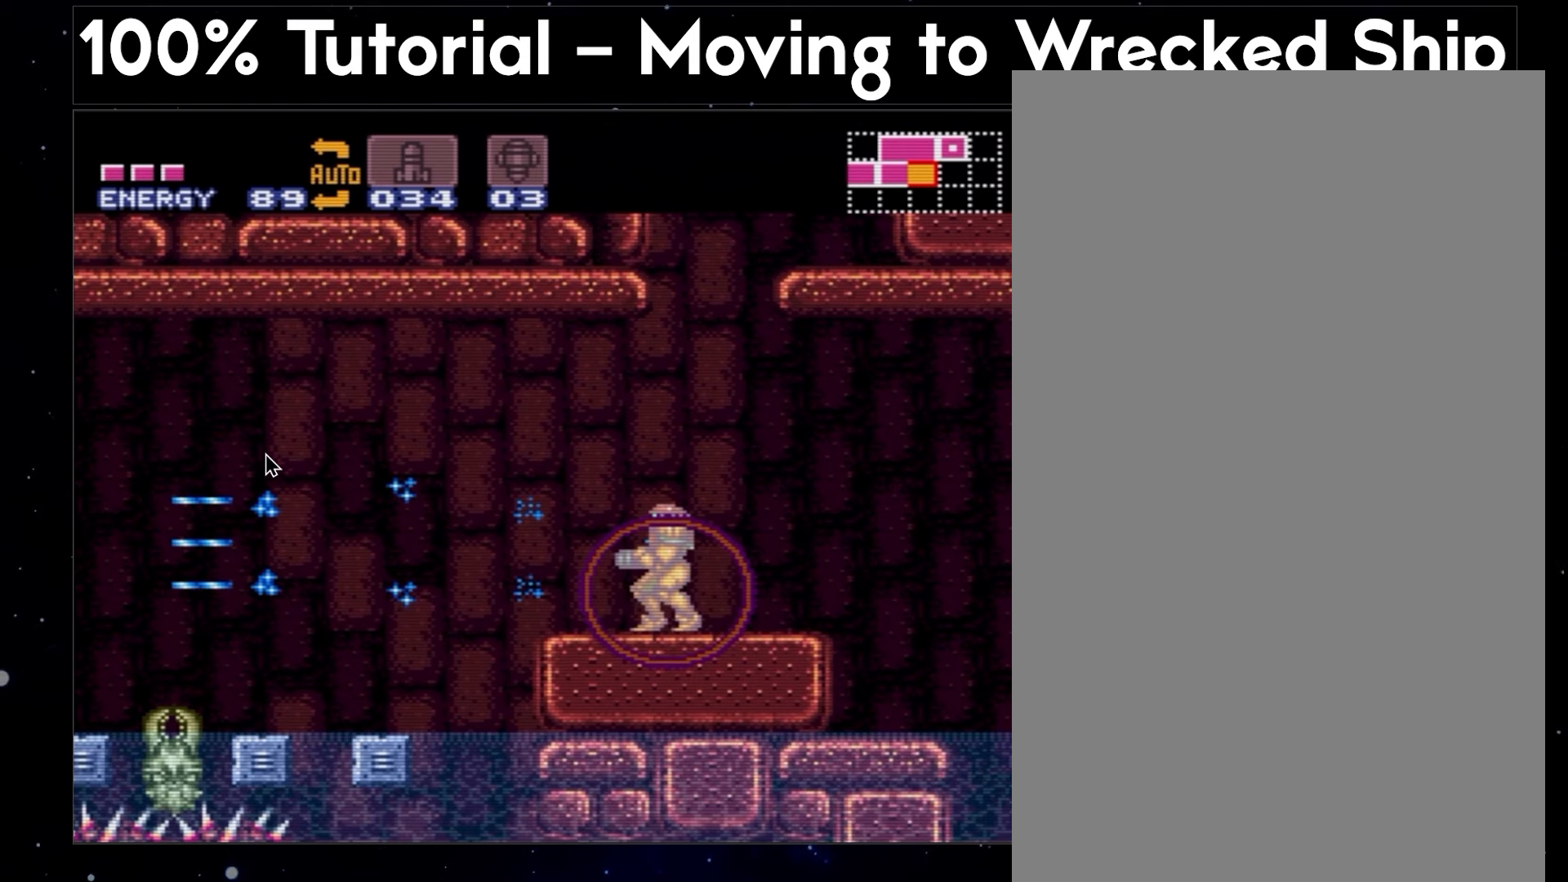
{"buttons": ["A", "DPAD_DOWN"], "events": []}
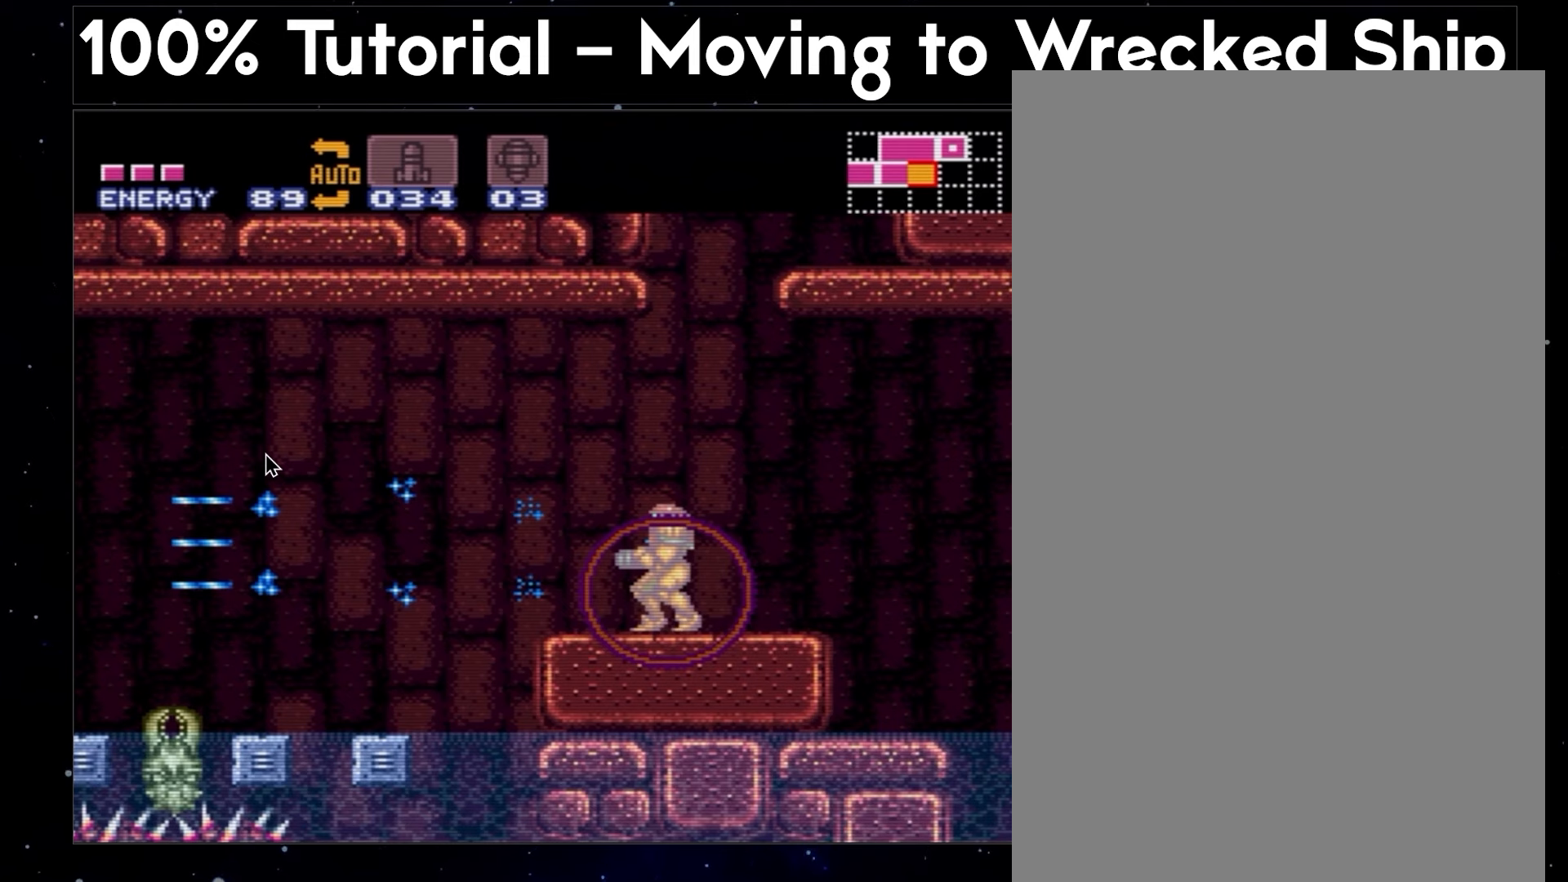
{"buttons": ["A", "DPAD_DOWN"], "events": []}
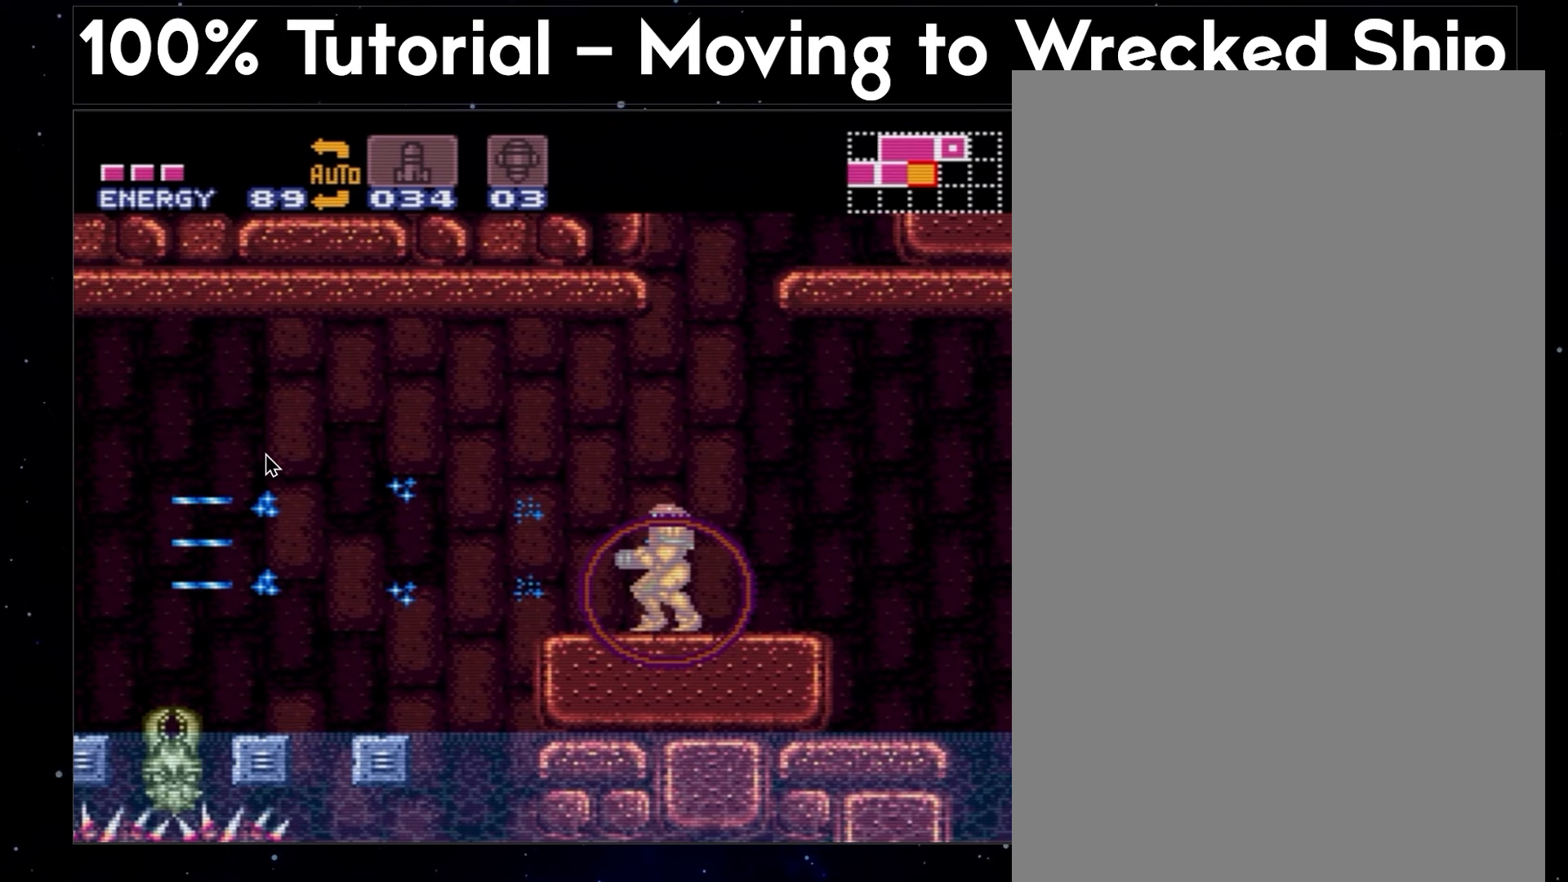
{"buttons": ["A", "DPAD_DOWN"], "events": []}
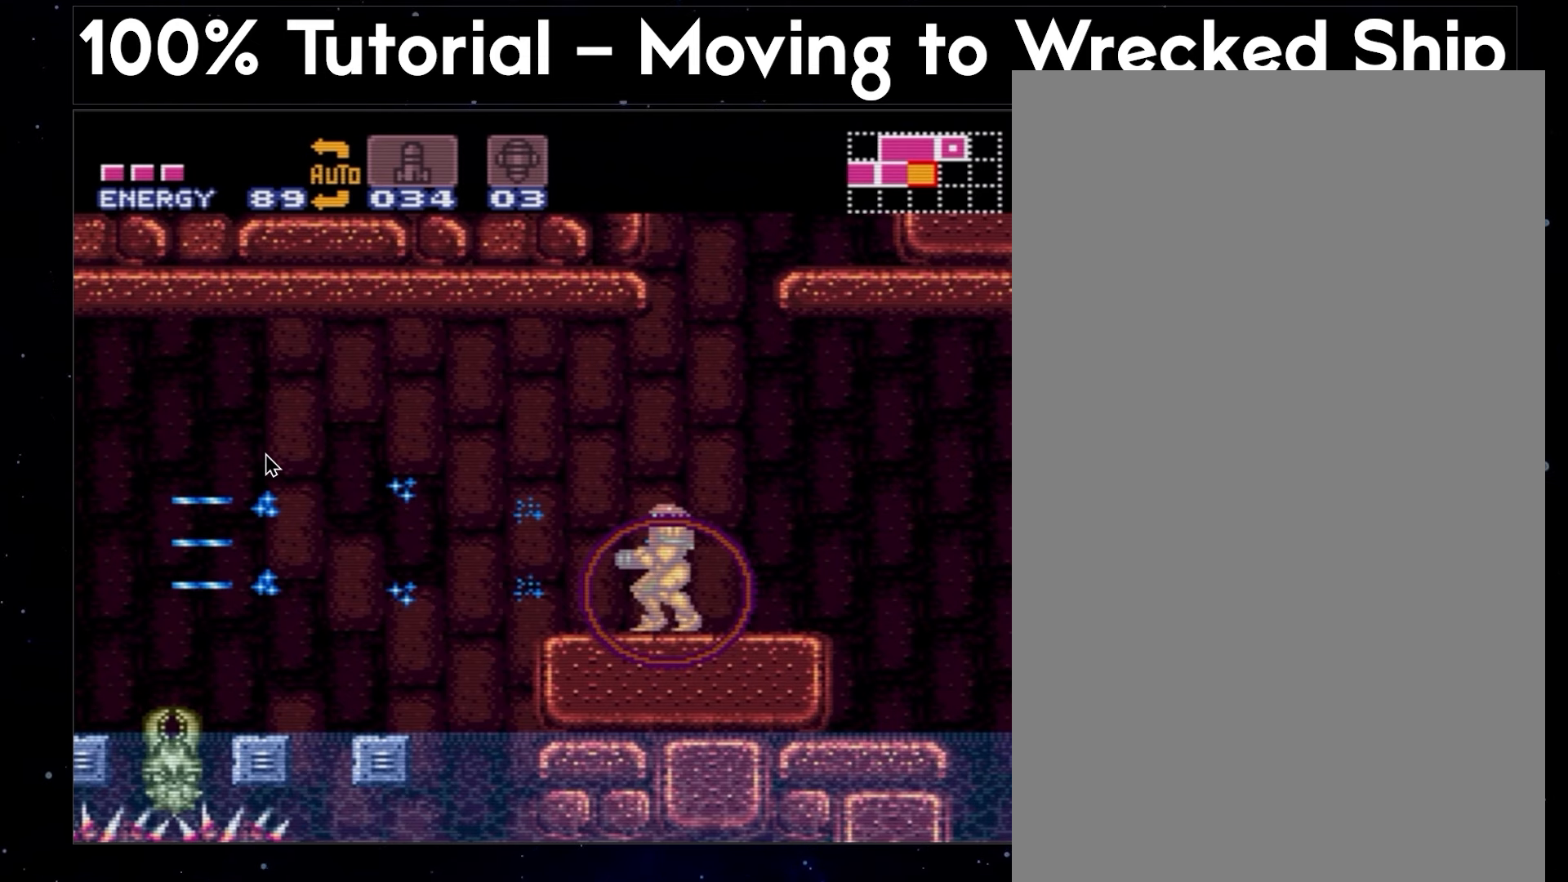
{"buttons": ["A", "B"], "events": [[183, "B", "down"], [183, "DPAD_DOWN", "up"]]}
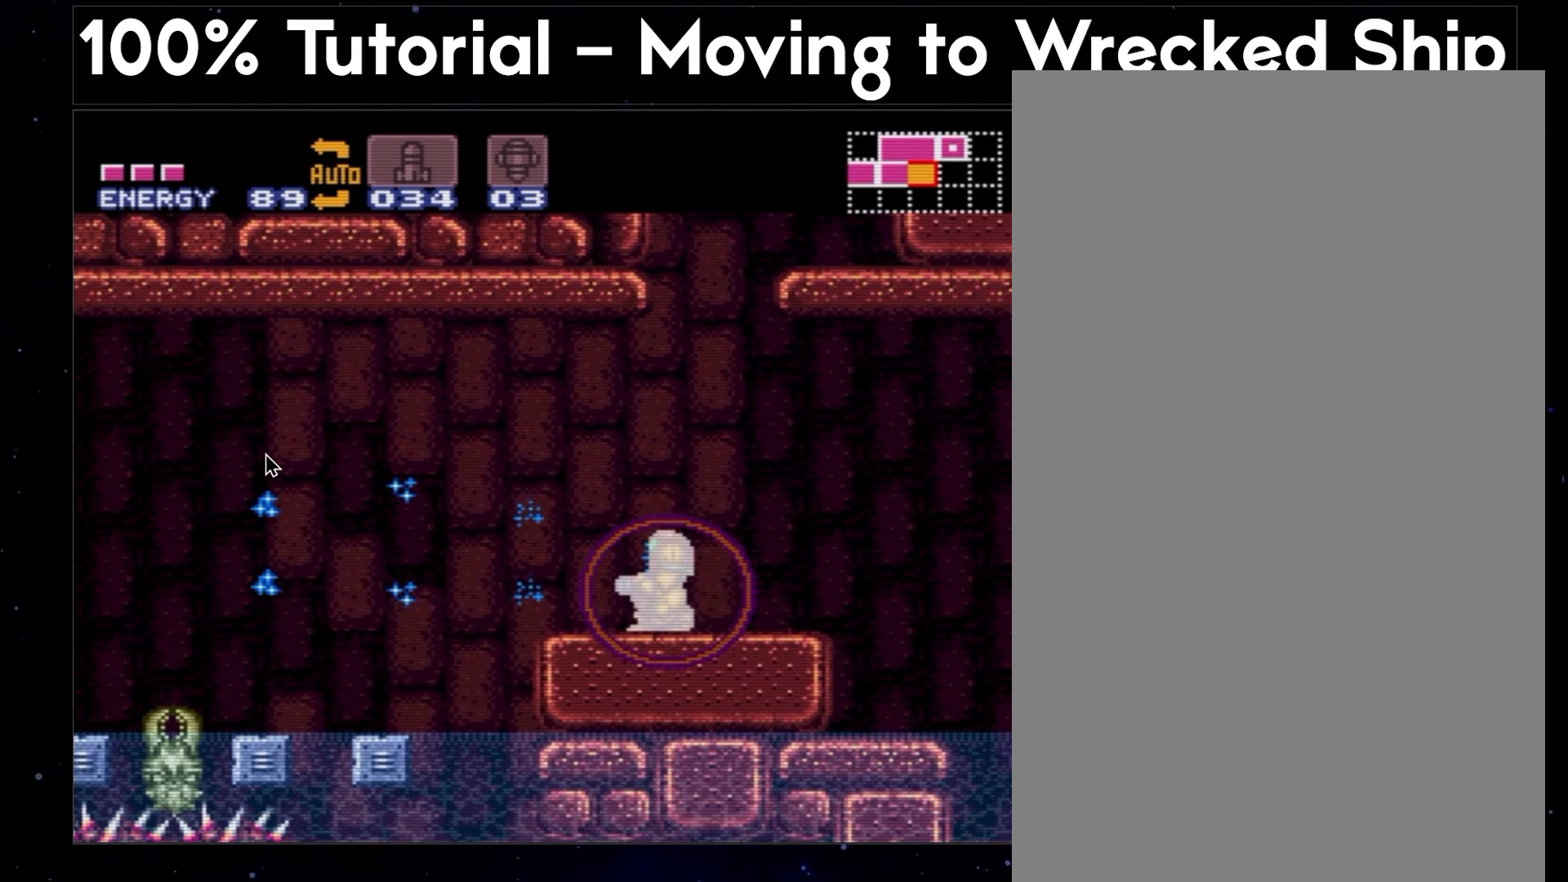
{"buttons": ["A", "B", "DPAD_LEFT"], "events": [[417, "DPAD_LEFT", "down"]]}
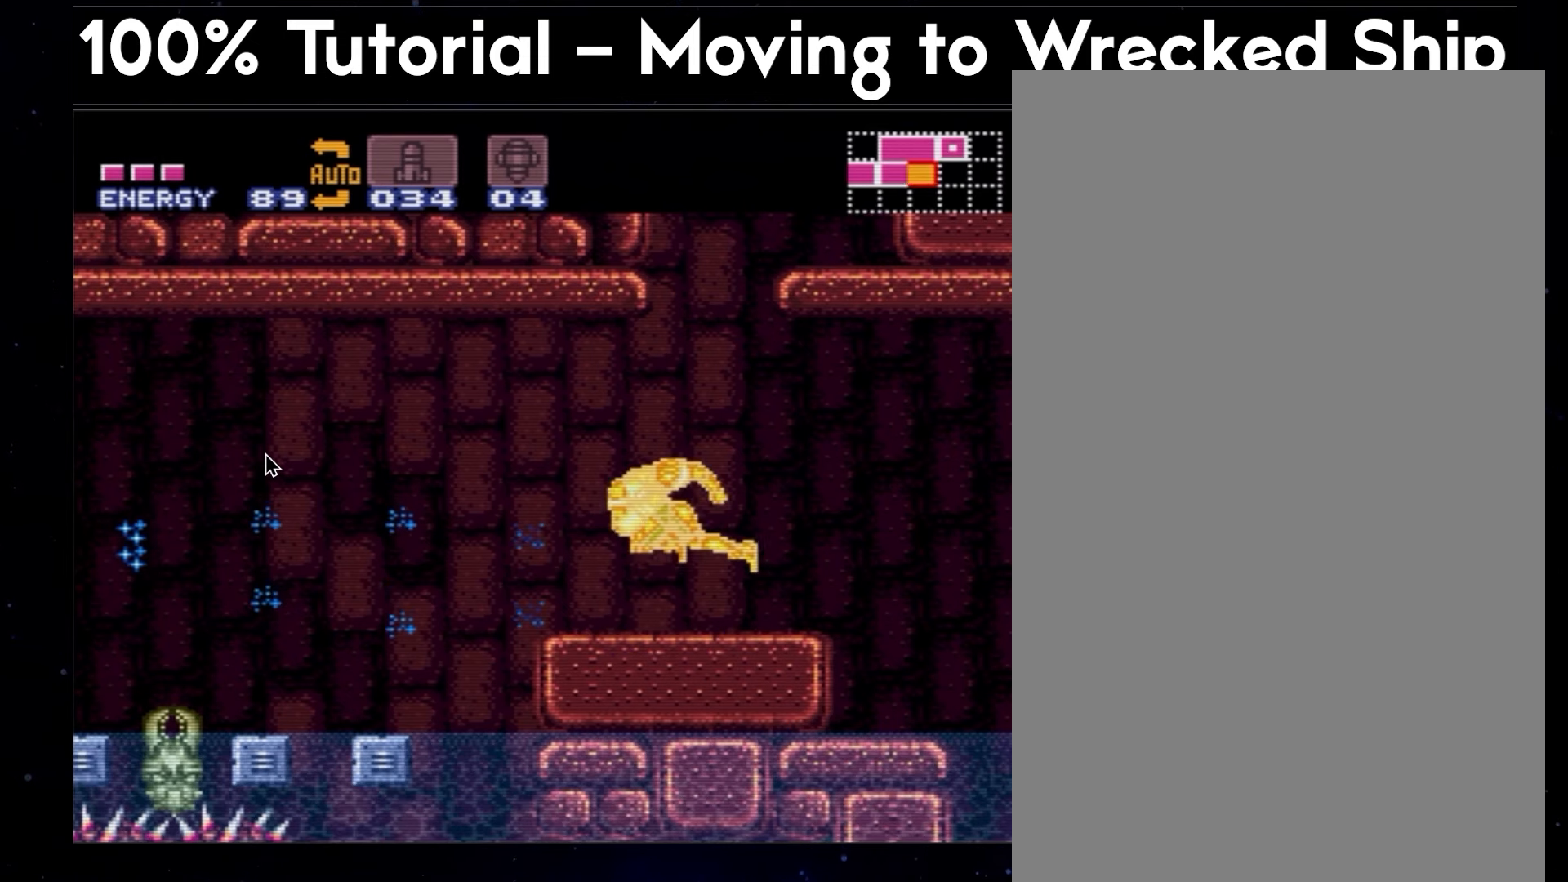
{"buttons": ["A", "B", "DPAD_LEFT"], "events": []}